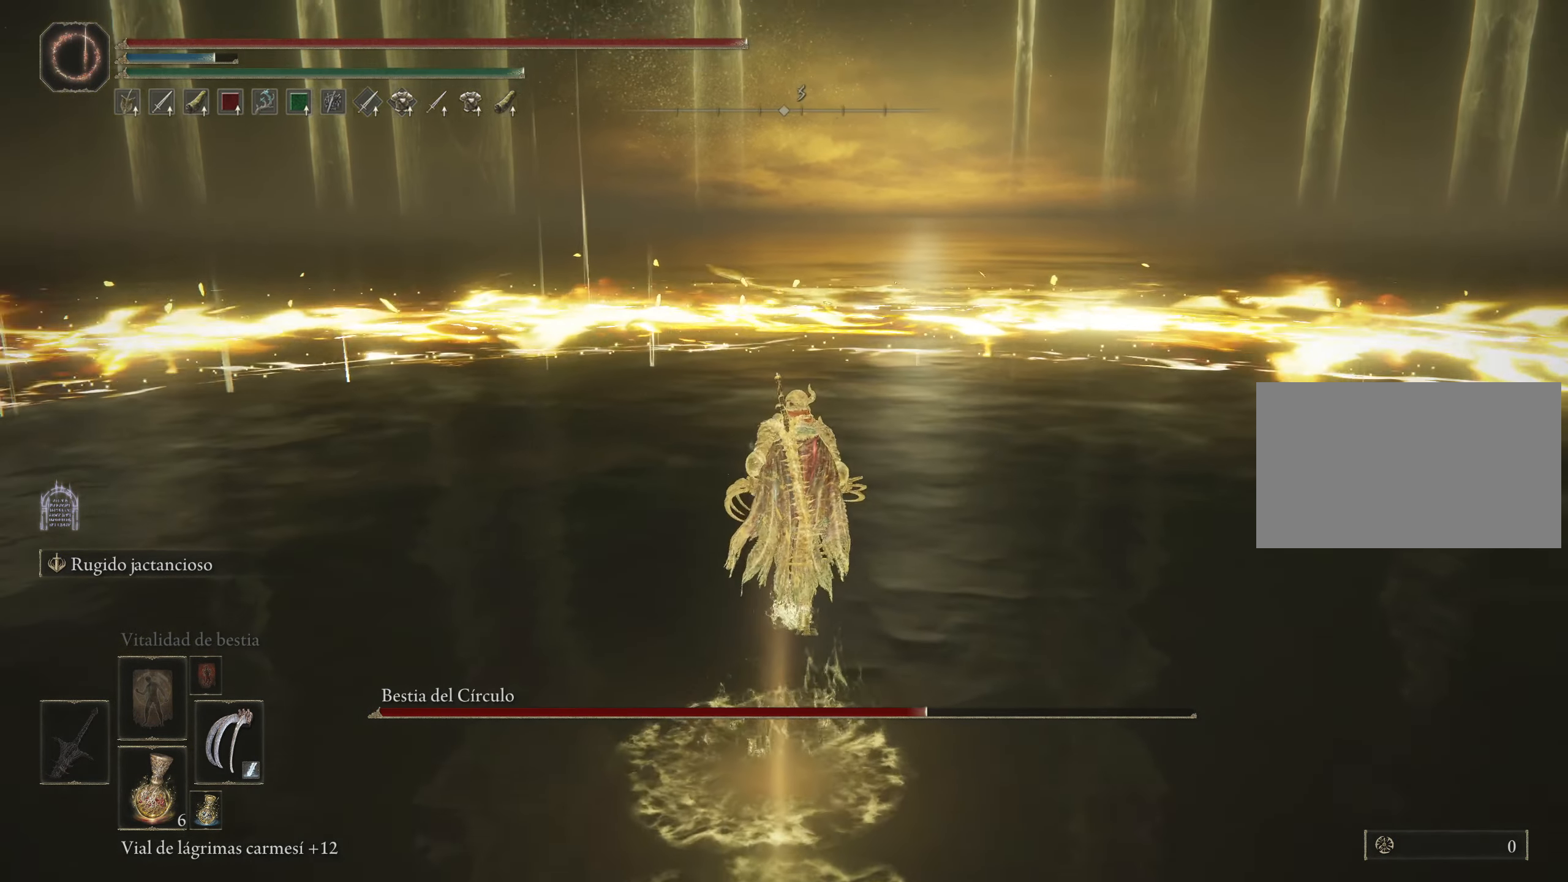
Gameplay with keyboard and mouse; each line is a JSON object with the keys and mouse buttons held at the frame after it. "events" lists presses ("down") and releases ("up") of "1", "2", "3", "4", "5", "a", "alt", "c", "caps_lock", "ctrl", "d", "e", "f", "g", "q", "r", "s", "shift", "space", "t", "tab", "v", "w", "x", "z", "mouse_left", "mouse_wheel" and "mouse_right" between this image and that frame as [ms after this image, input, new state], when the widget could be followed in between. "mouse_left", "mouse_wheel", "mouse_right" = the "left", "wheel", "right" buttons of the "mouse" list. No other keys are recorded. "wheel" means that the mouse wheel is clicked or scrolled. Not read: mouse_move.
{"keys": ["space", "w"], "mouse": [], "events": []}
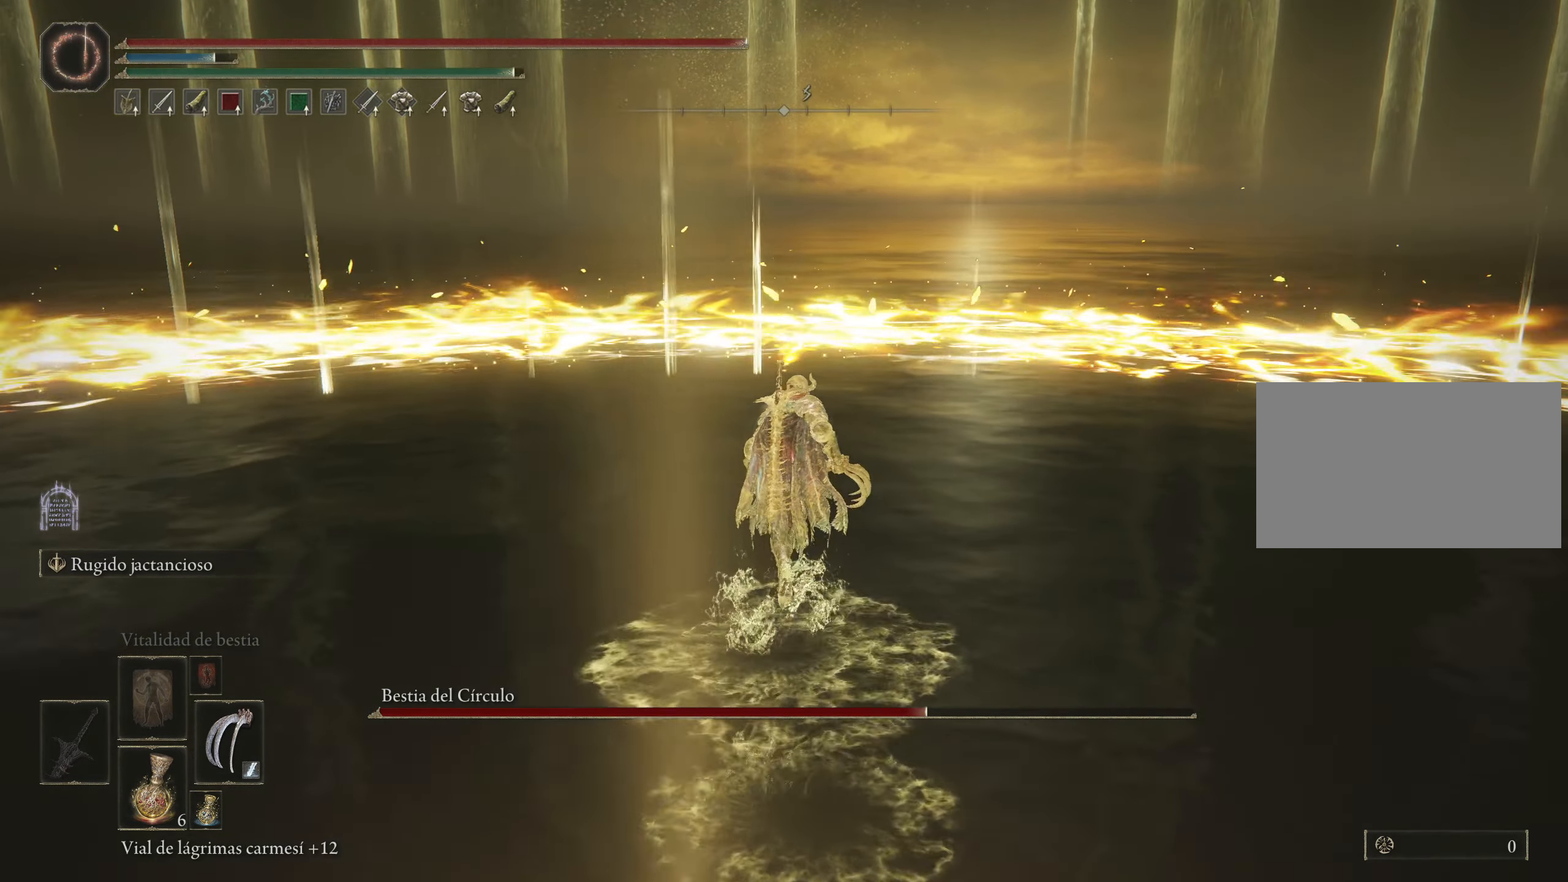
{"keys": ["f", "space", "w"], "mouse": [], "events": [[484, "f", "down"]]}
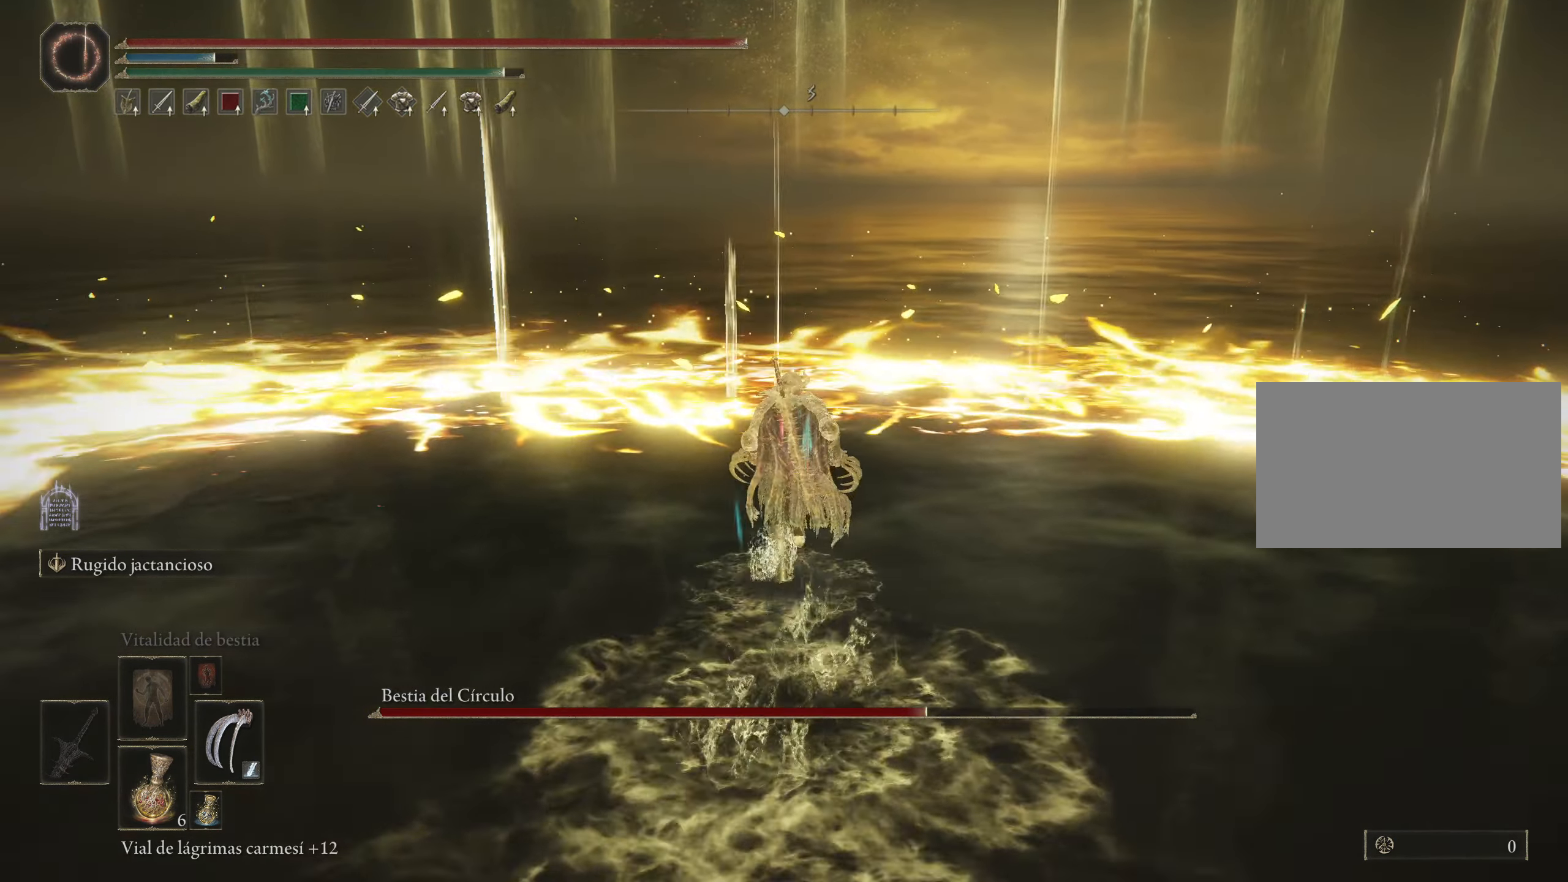
{"keys": ["f", "space", "w"], "mouse": [], "events": []}
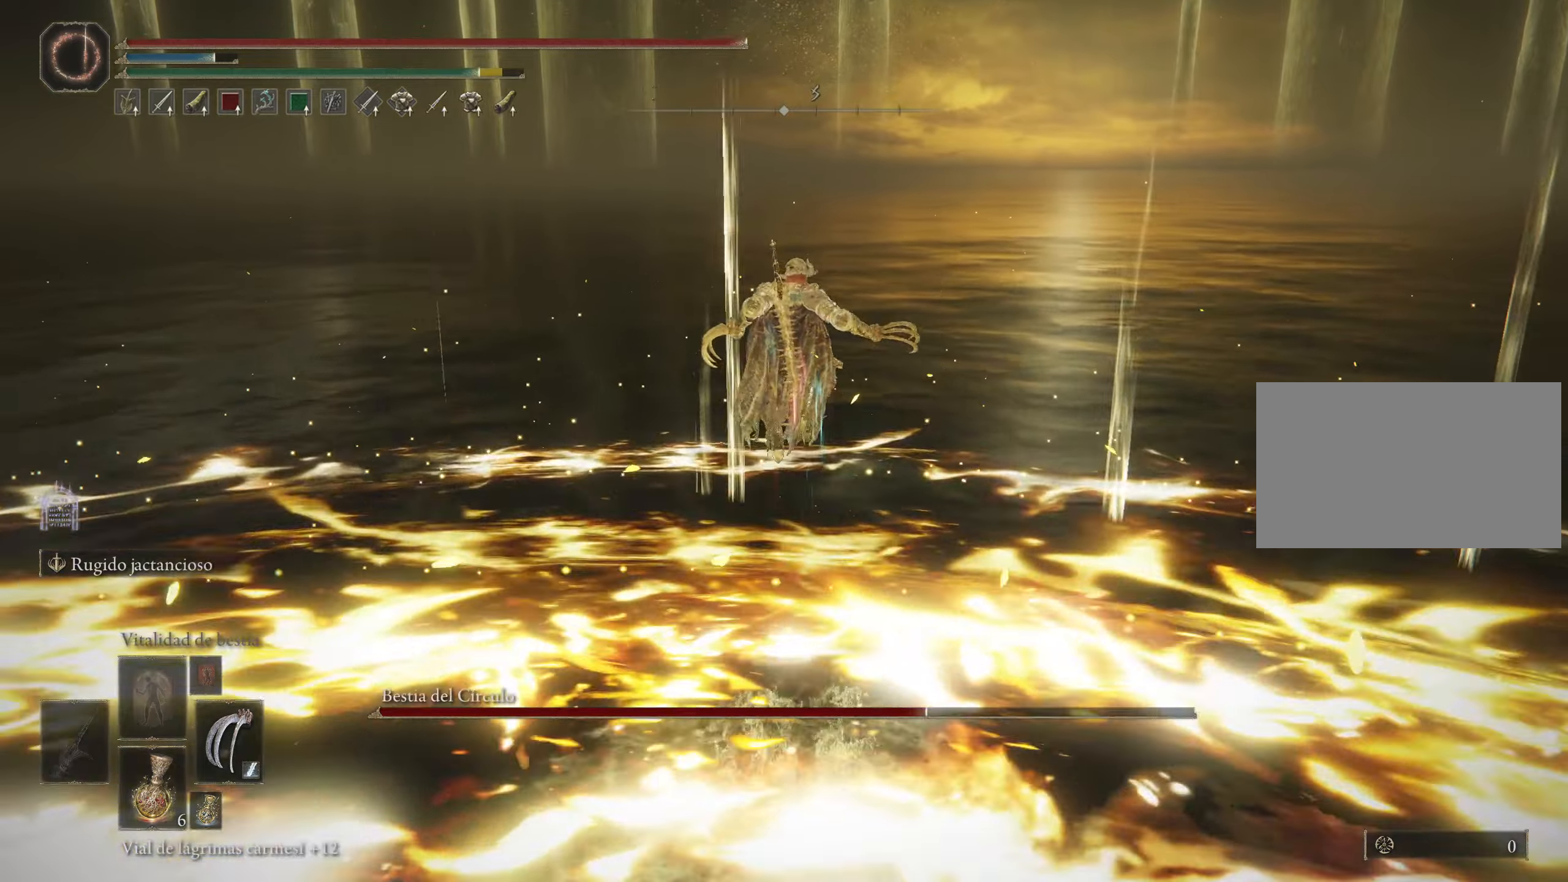
{"keys": ["space", "w"], "mouse": [], "events": [[100, "f", "up"], [333, "space", "up"], [433, "space", "down"]]}
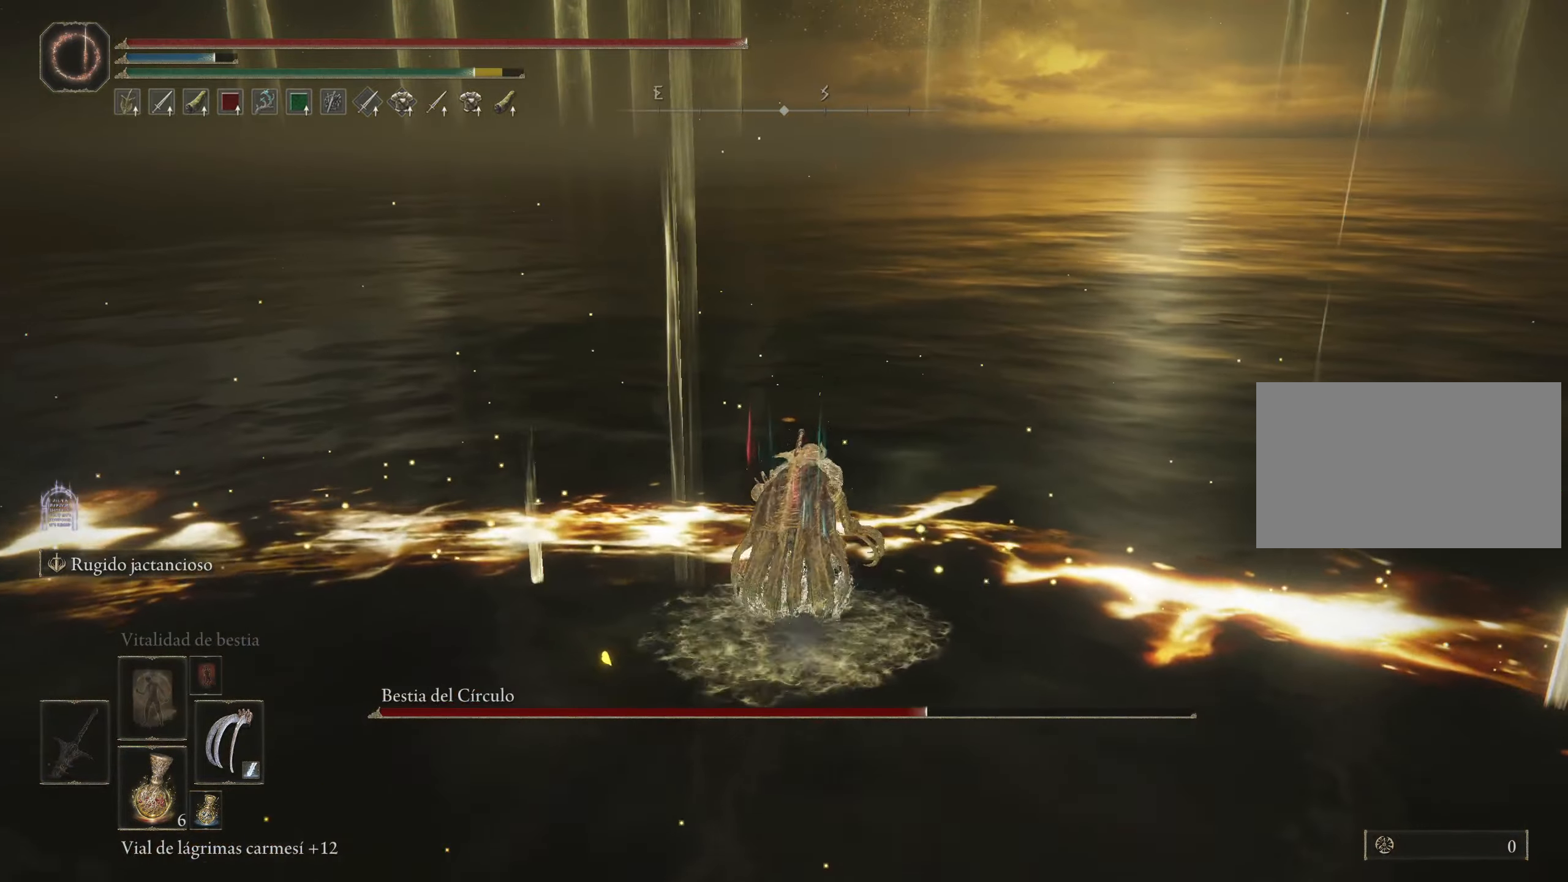
{"keys": ["w"], "mouse": [], "events": [[16, "space", "up"], [66, "space", "down"], [200, "space", "up"]]}
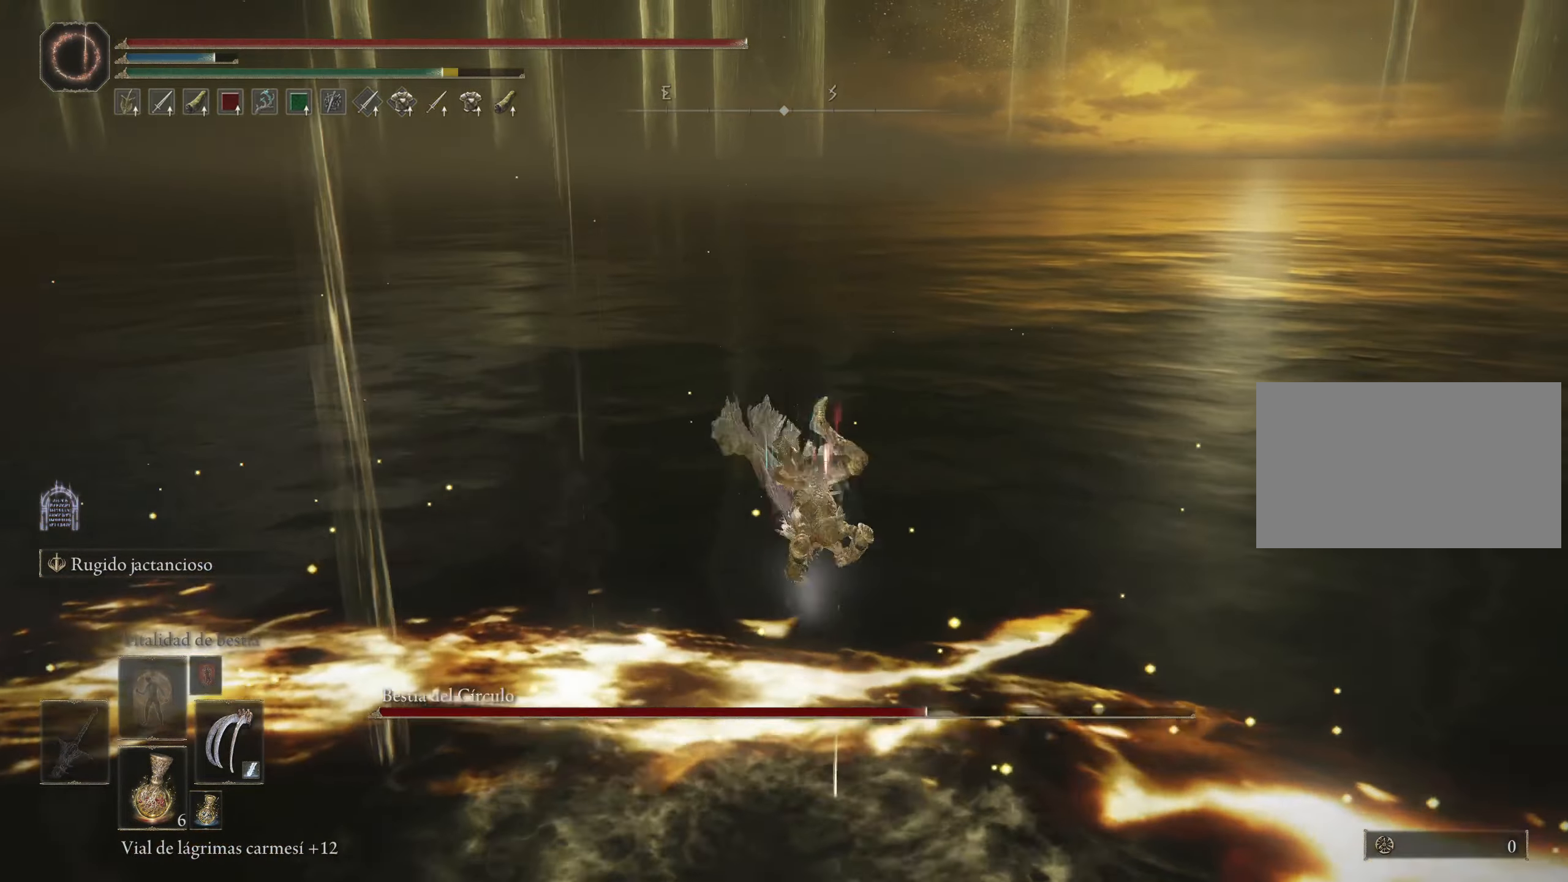
{"keys": ["w"], "mouse": [], "events": []}
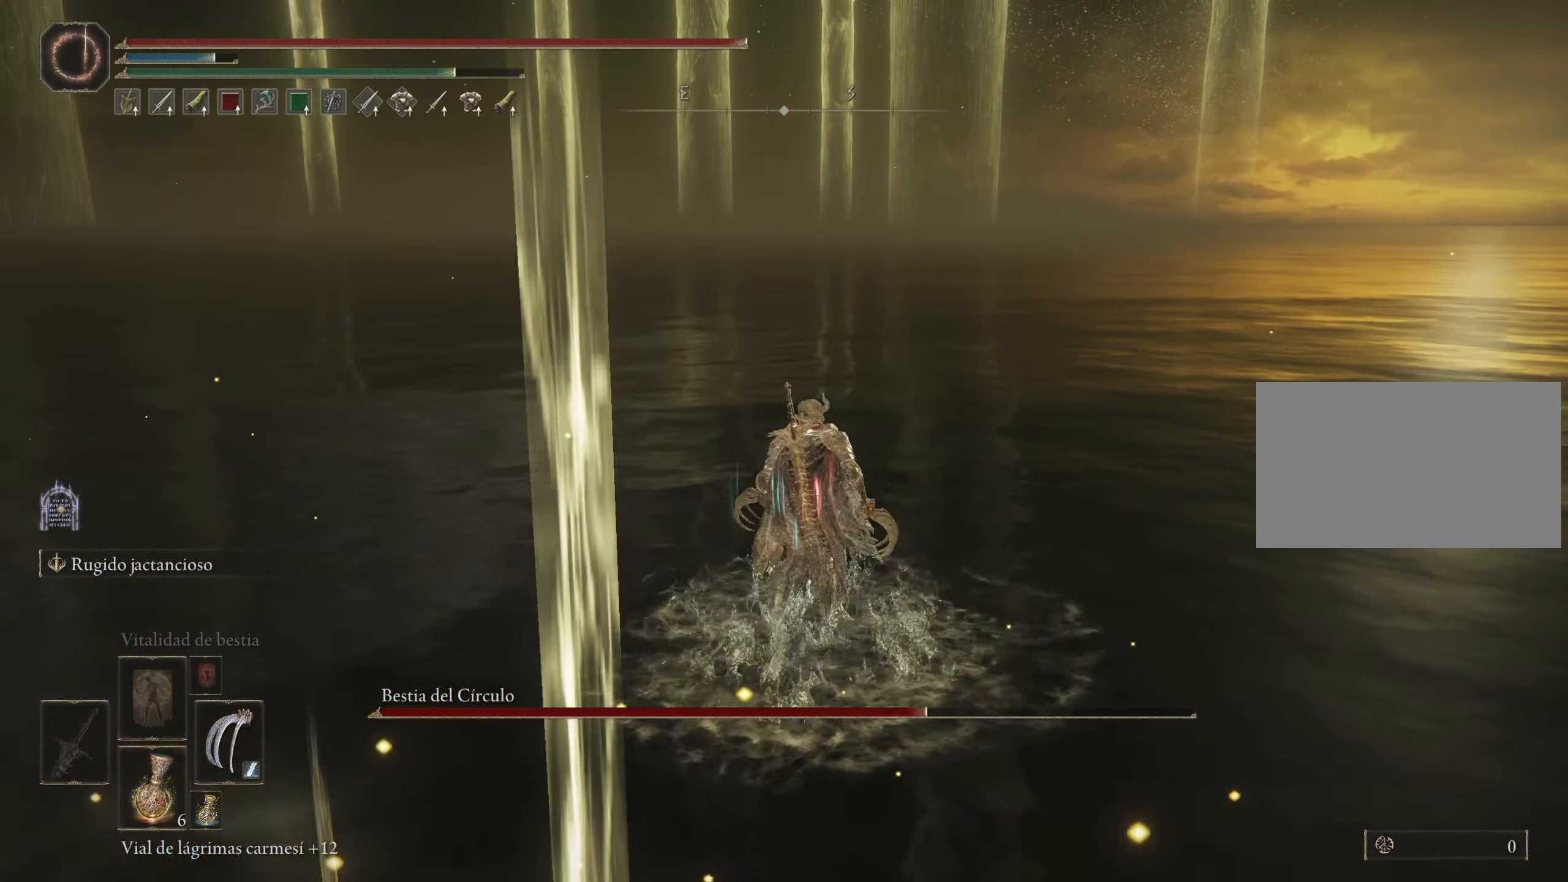
{"keys": ["space", "w"], "mouse": [], "events": [[483, "space", "down"]]}
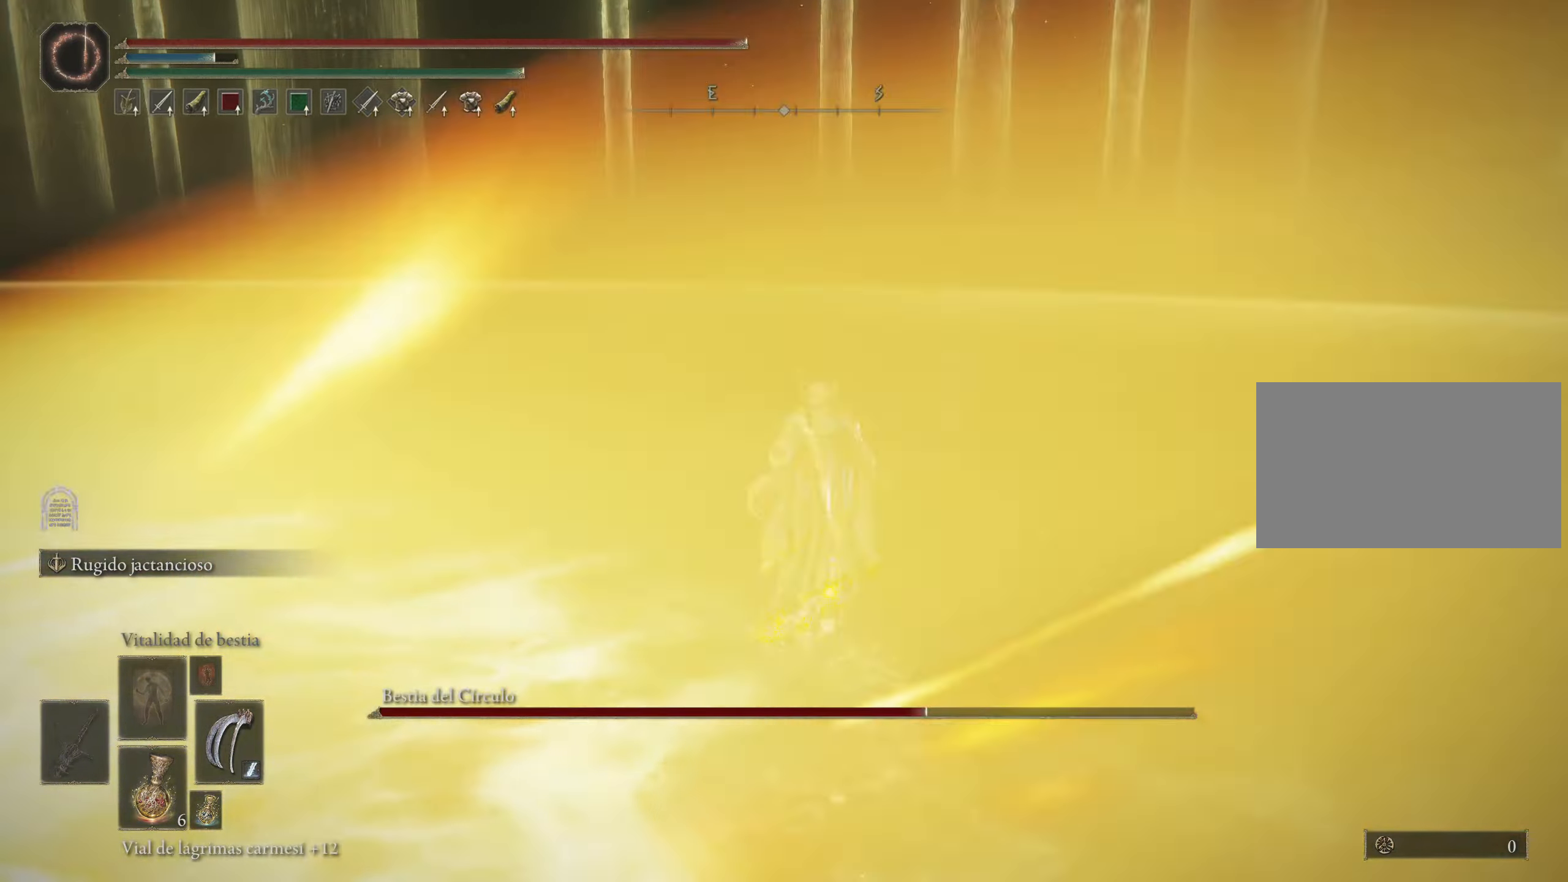
{"keys": ["space", "w"], "mouse": [], "events": []}
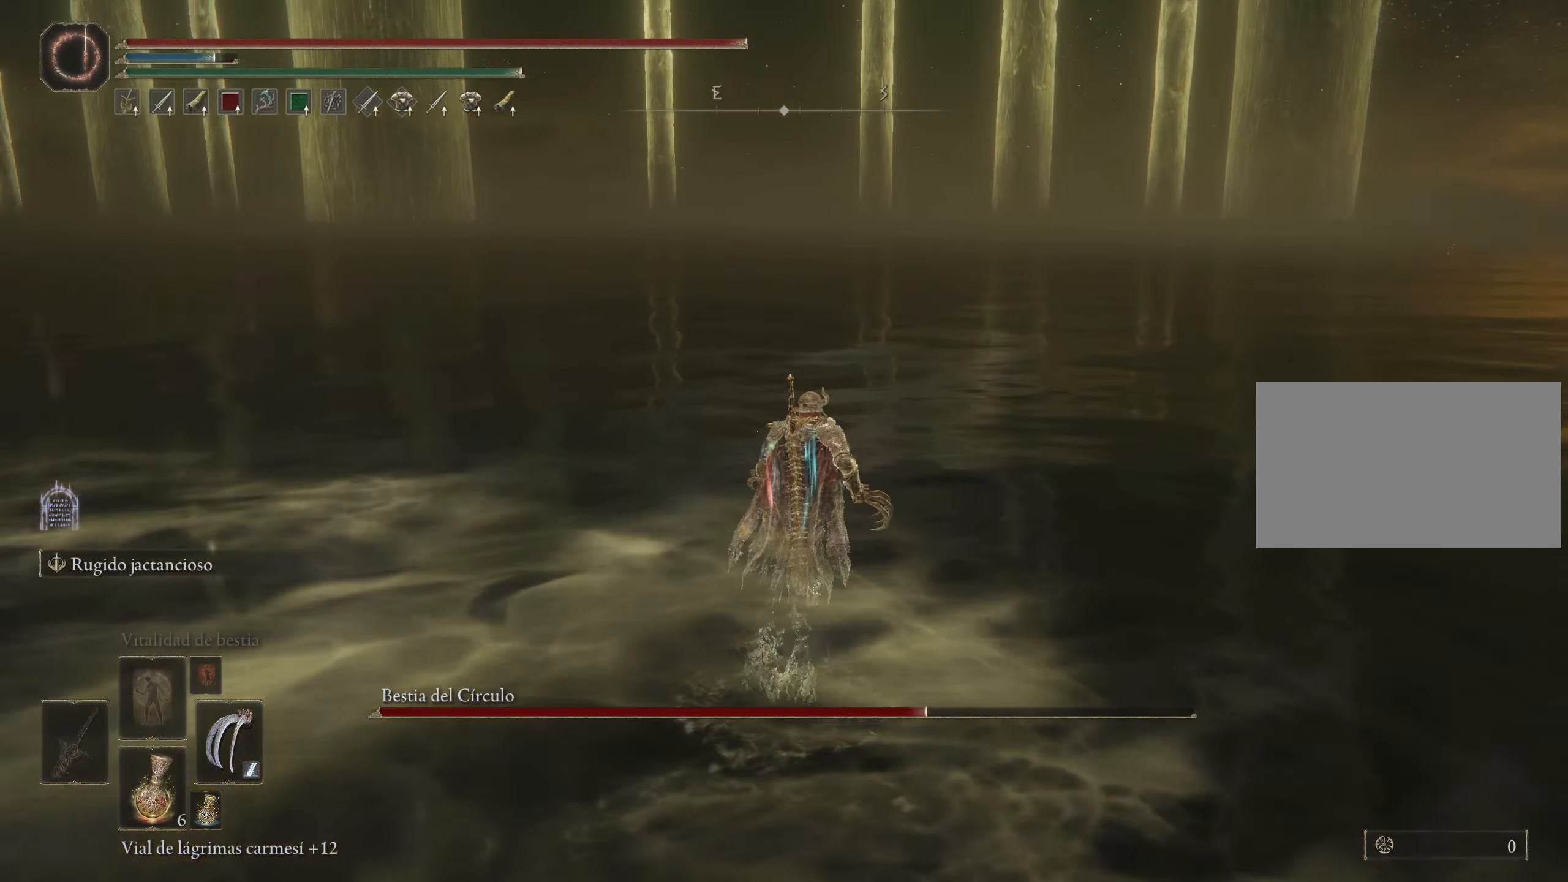
{"keys": ["space", "w"], "mouse": [], "events": []}
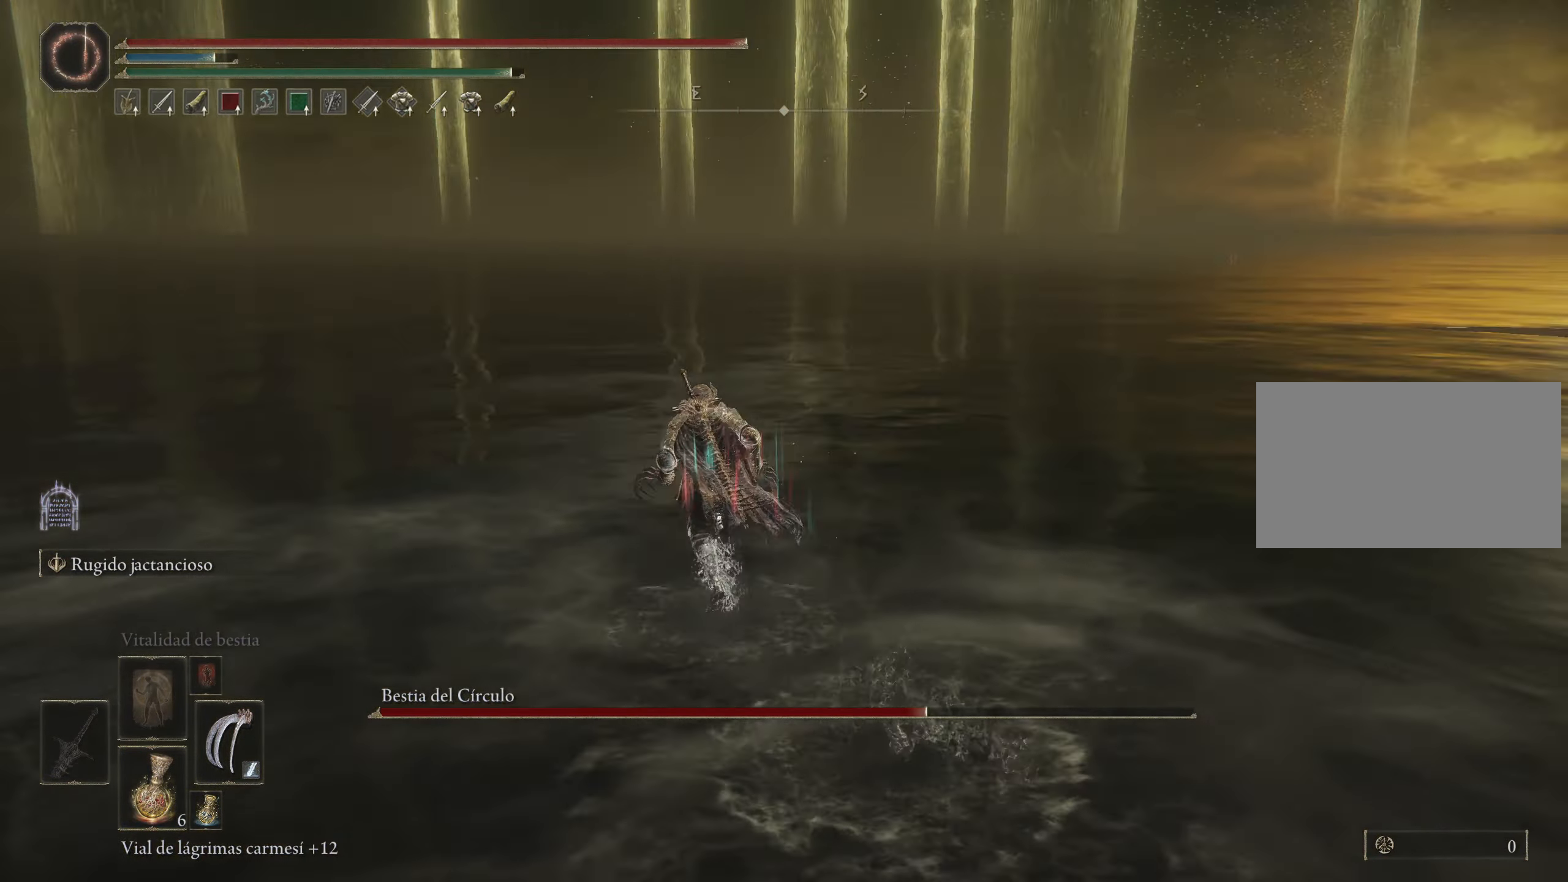
{"keys": ["space", "w"], "mouse": [], "events": []}
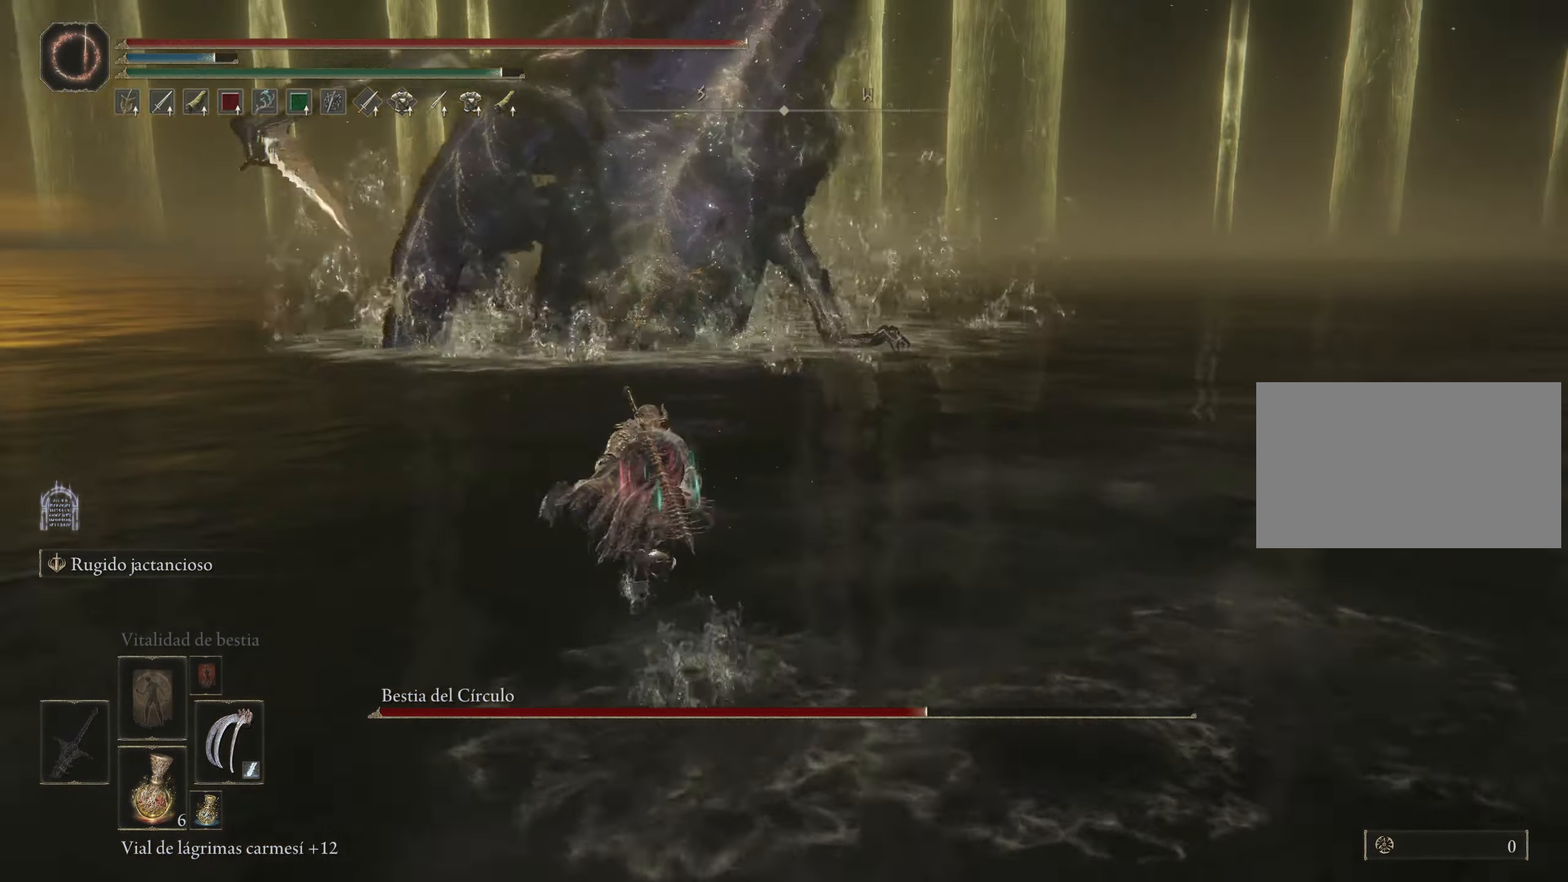
{"keys": ["space", "w"], "mouse": [], "events": [[166, "mouse_wheel", "down"], [200, "mouse_wheel", "up"]]}
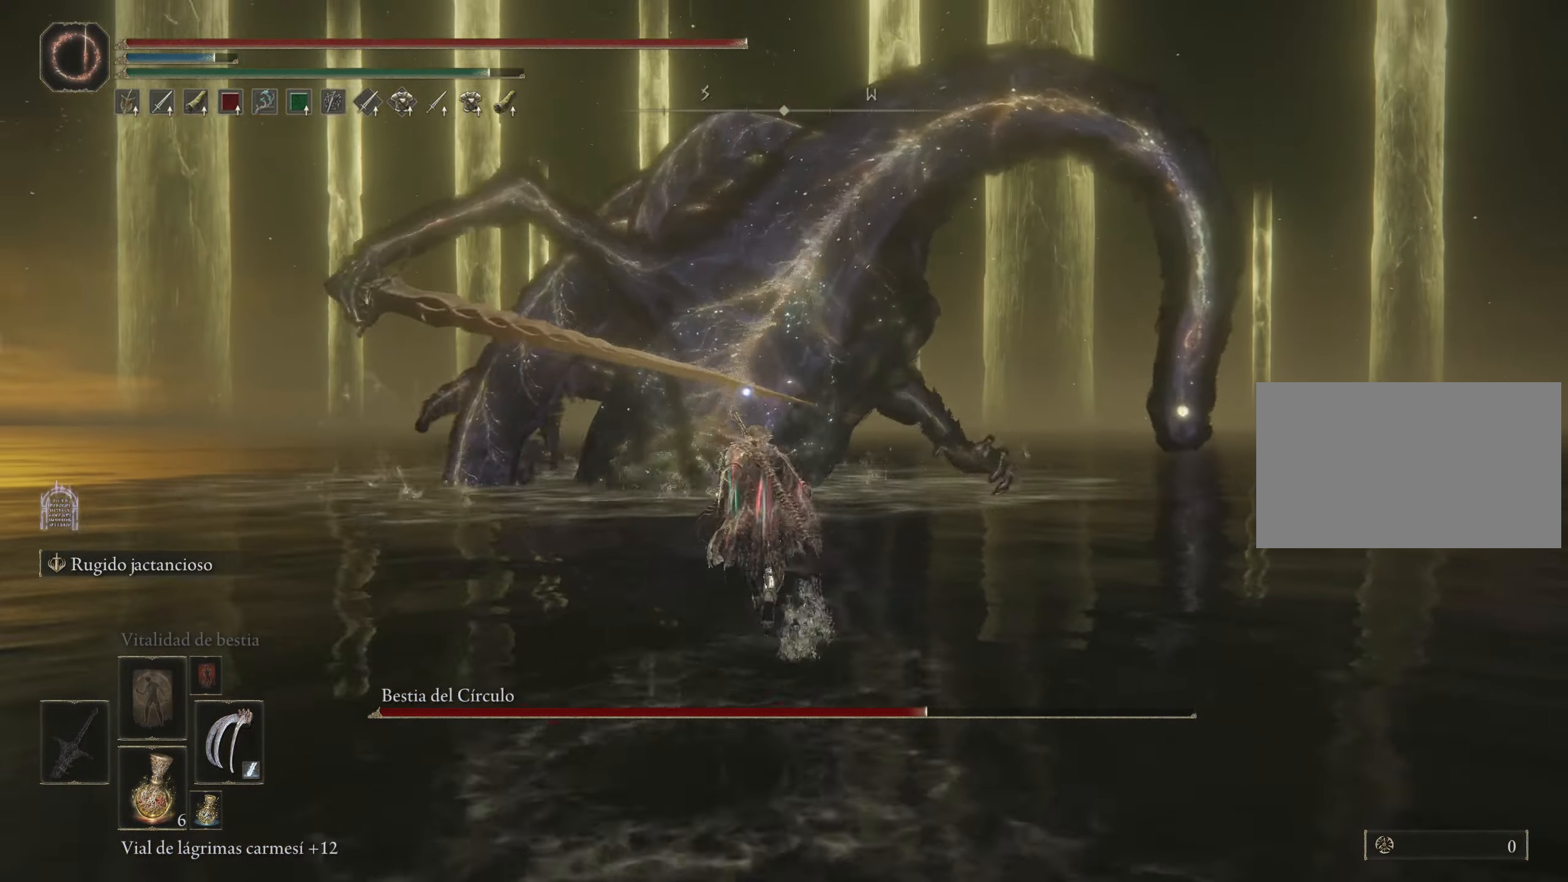
{"keys": ["space", "w"], "mouse": [], "events": []}
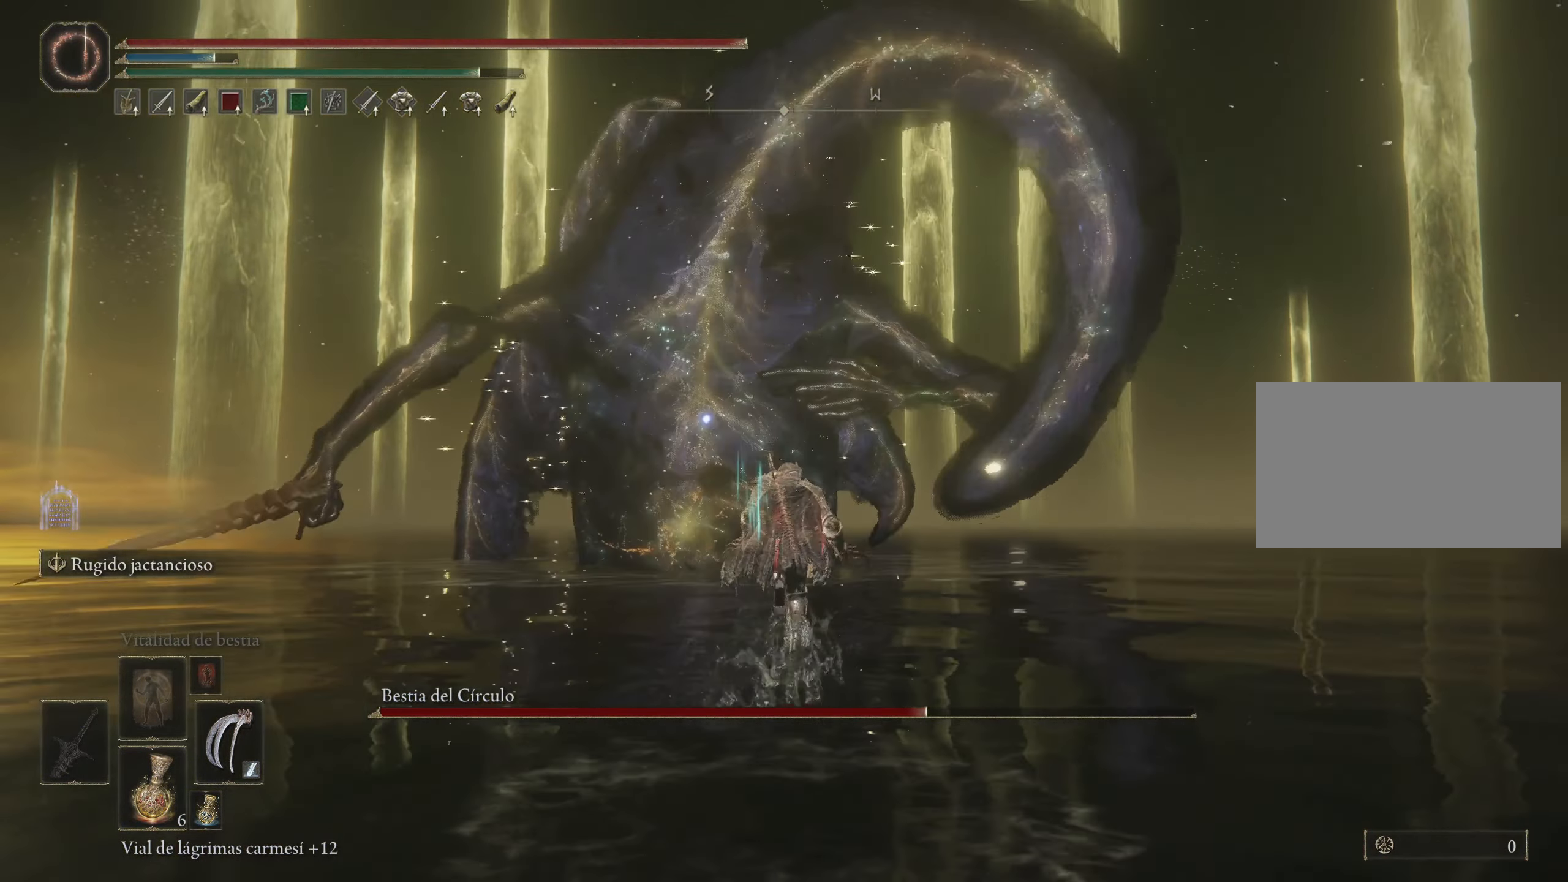
{"keys": ["space", "w"], "mouse": [], "events": []}
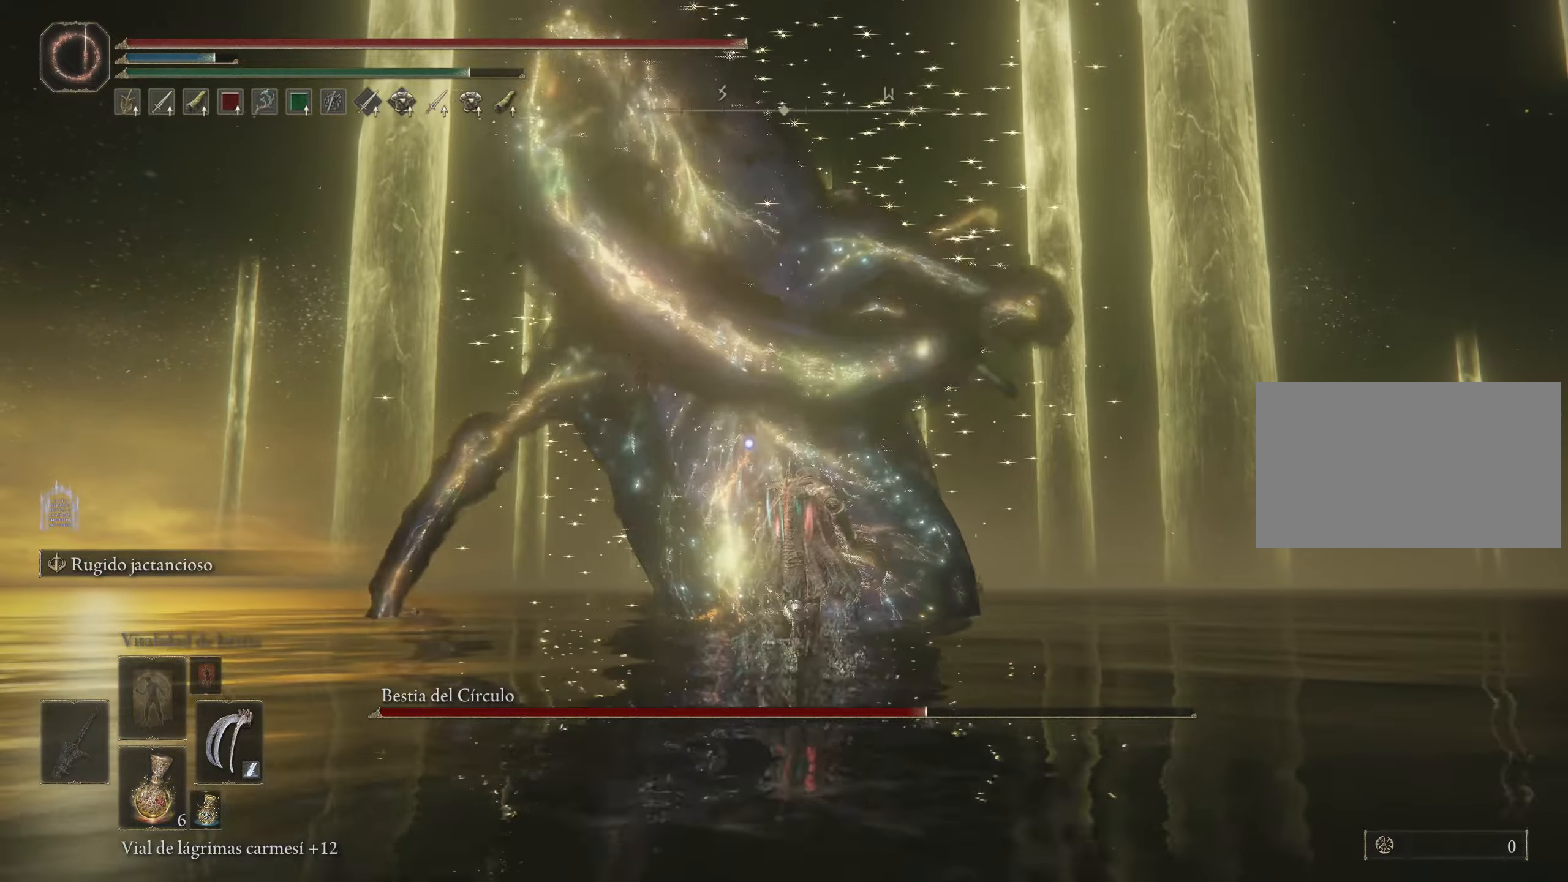
{"keys": ["space", "w"], "mouse": ["left"], "events": [[200, "mouse_wheel", "down"], [283, "mouse_wheel", "up"], [433, "mouse_left", "down"]]}
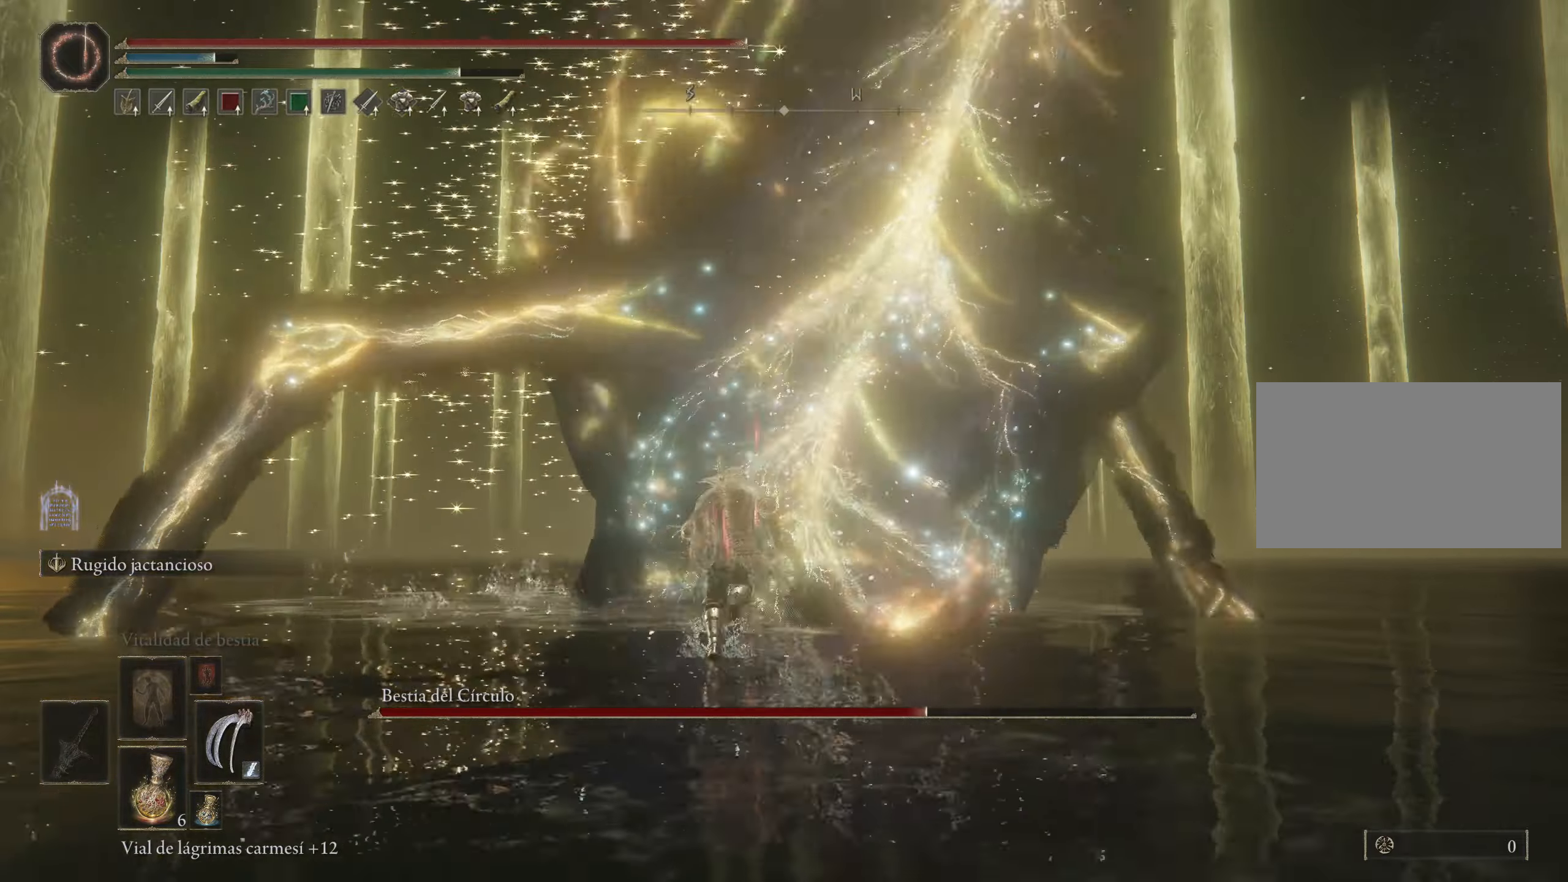
{"keys": ["w"], "mouse": ["left"], "events": [[67, "mouse_left", "up"], [117, "mouse_left", "down"], [200, "mouse_left", "up"], [250, "mouse_left", "down"], [400, "mouse_left", "up"], [400, "space", "up"], [450, "mouse_left", "down"]]}
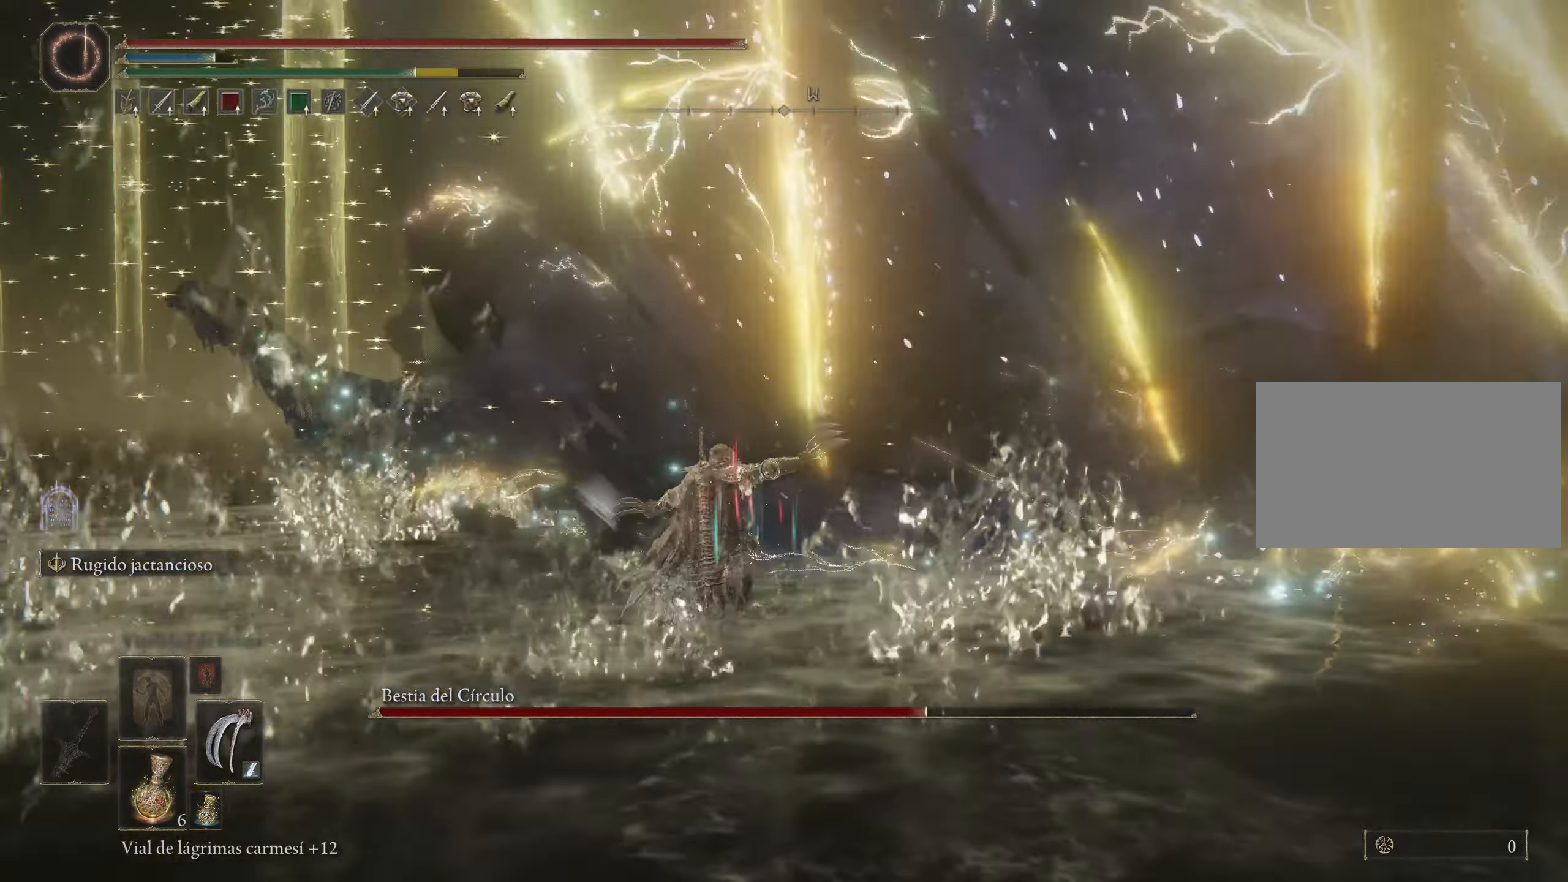
{"keys": ["w"], "mouse": ["left"], "events": [[33, "mouse_left", "up"], [83, "mouse_left", "down"], [217, "mouse_left", "up"], [267, "mouse_left", "down"], [367, "mouse_left", "up"], [450, "mouse_left", "down"]]}
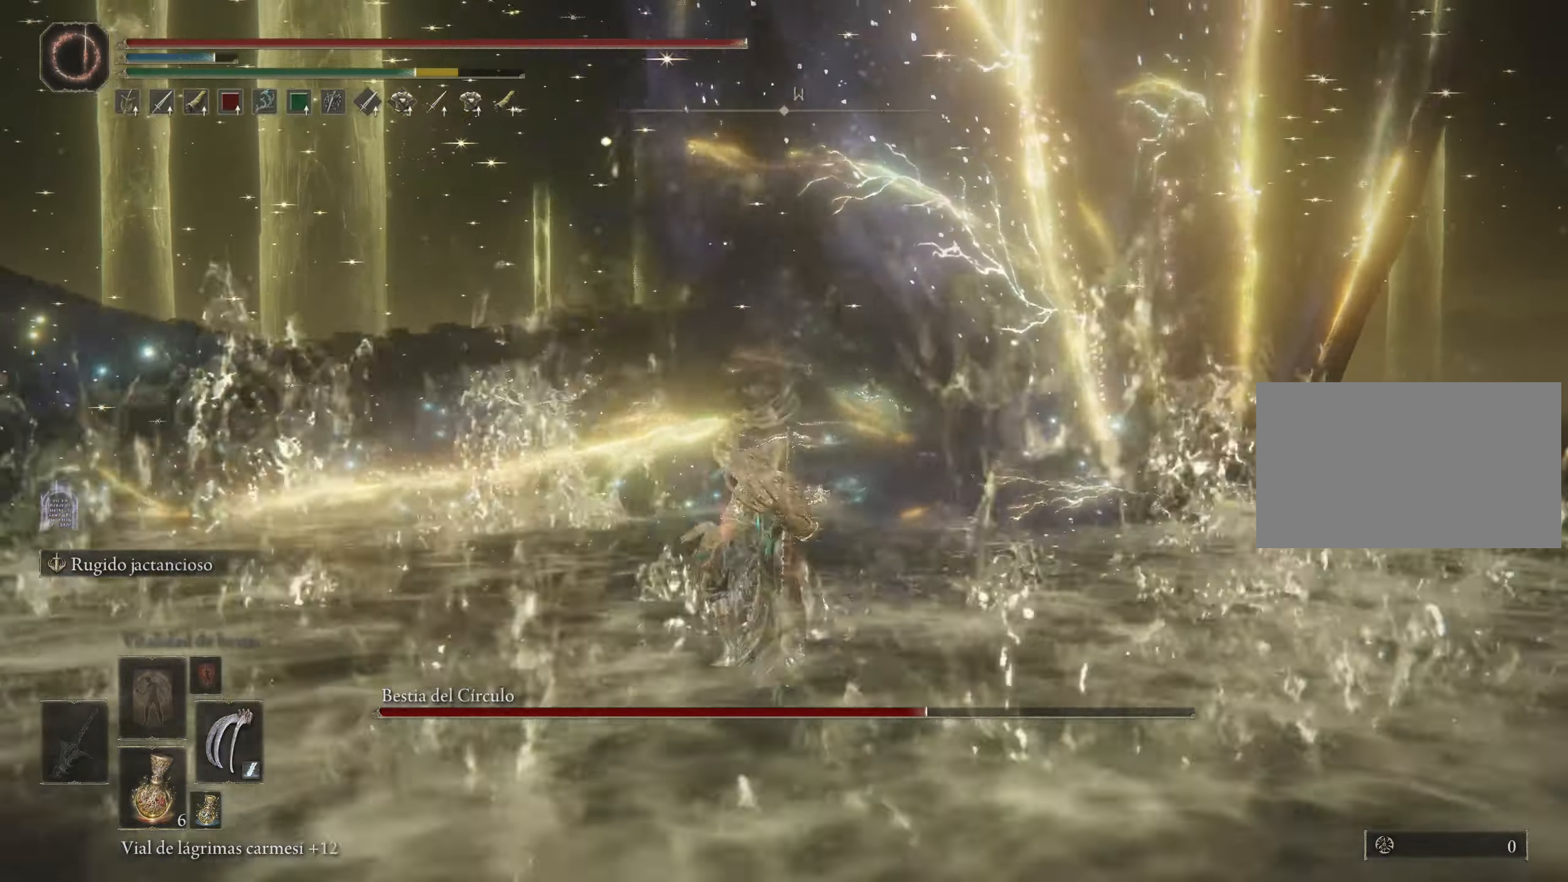
{"keys": ["w"], "mouse": [], "events": [[50, "mouse_left", "up"], [150, "mouse_left", "down"], [200, "mouse_left", "up"]]}
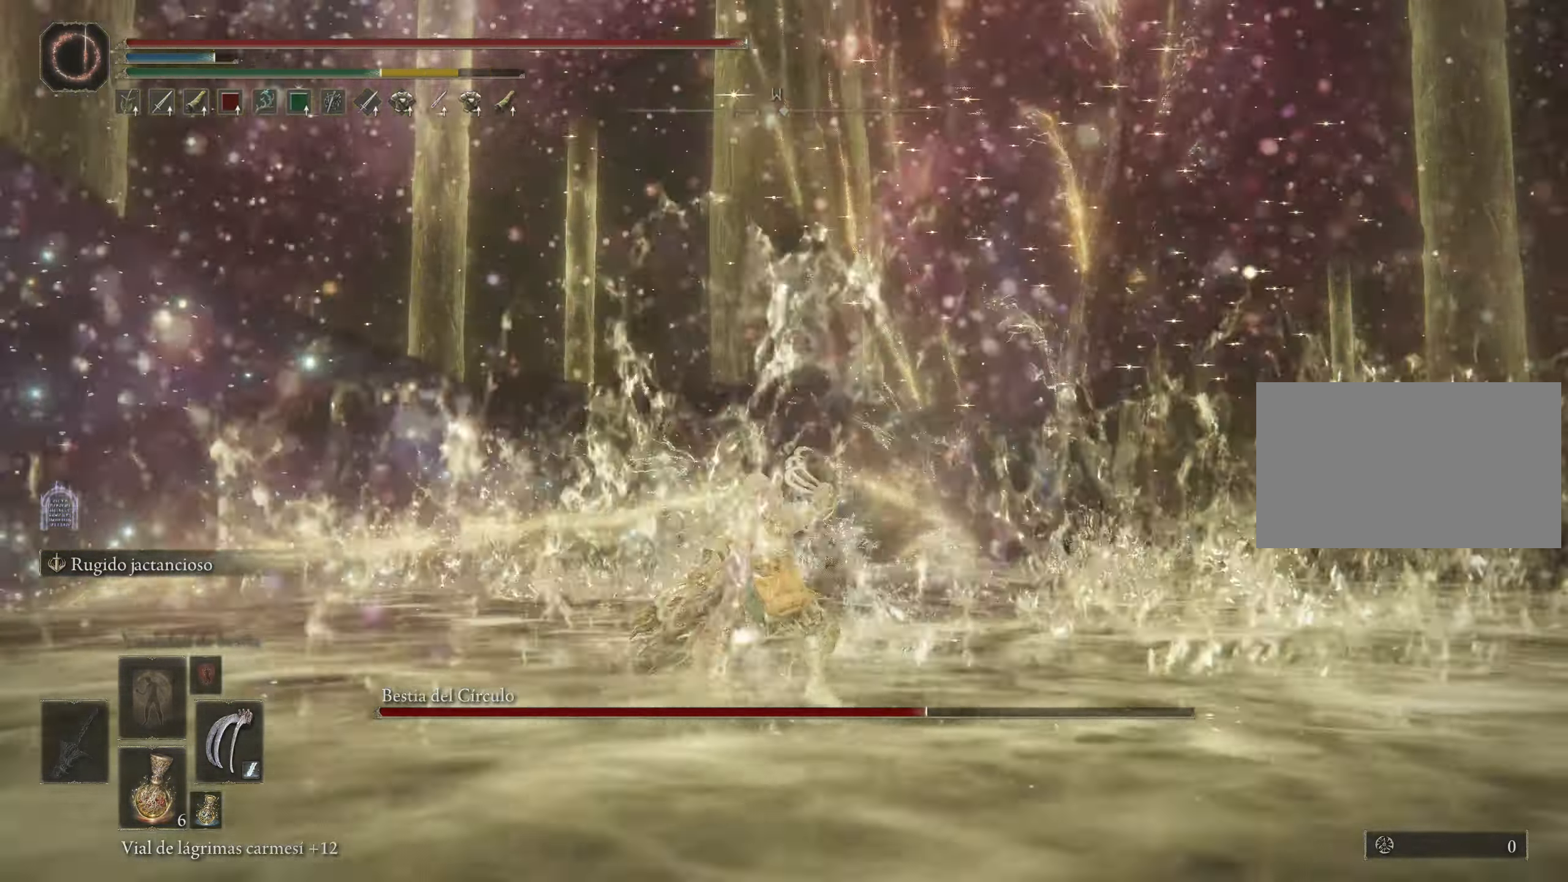
{"keys": ["d", "space", "w"], "mouse": [], "events": [[17, "space", "down"], [483, "d", "down"]]}
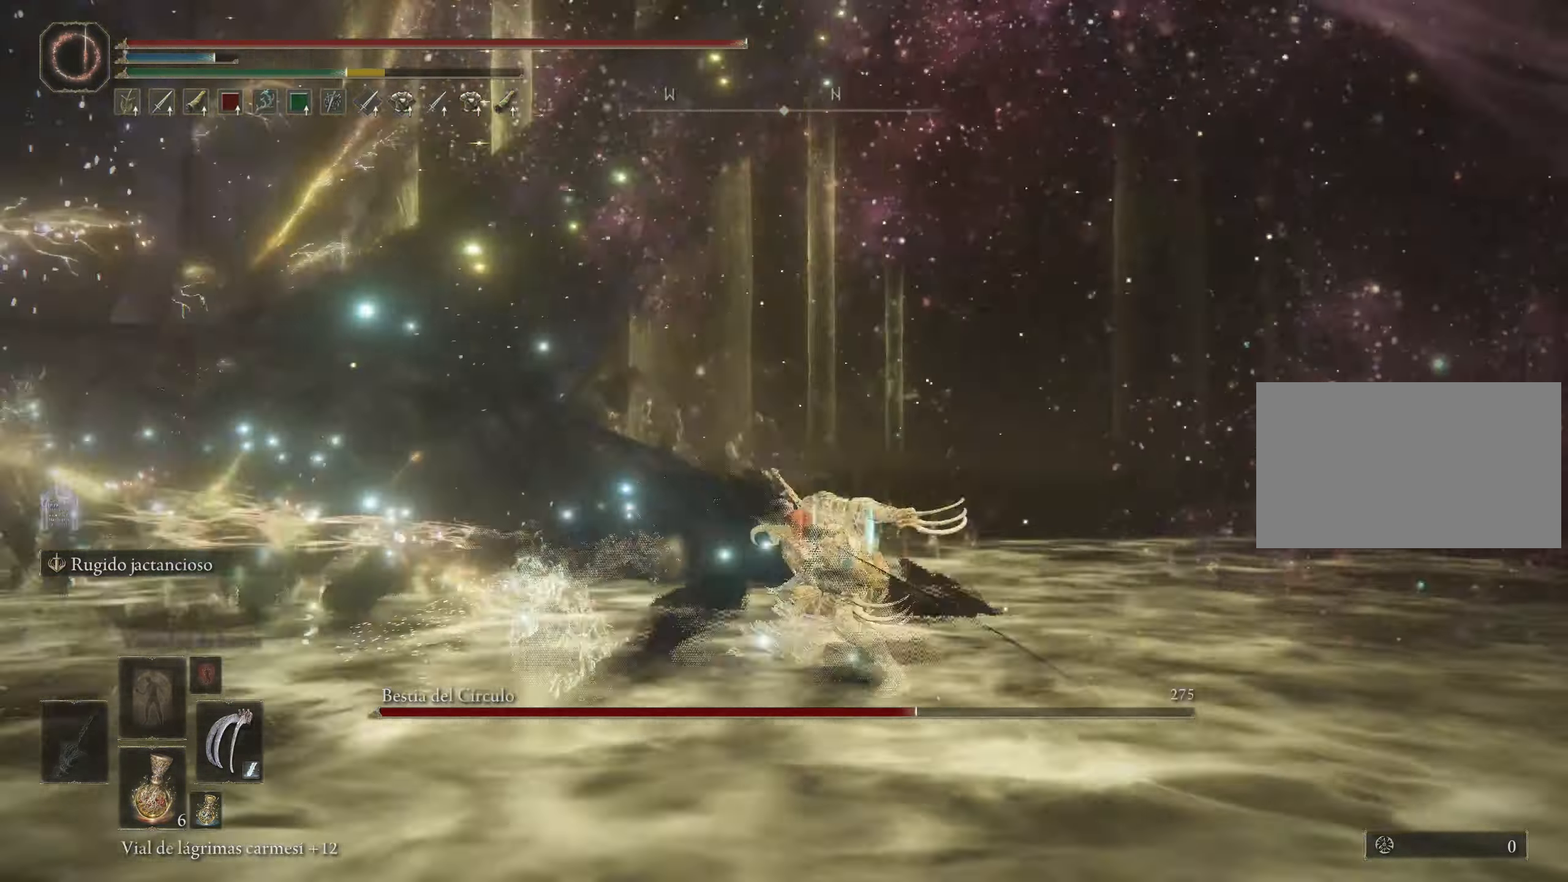
{"keys": ["d", "s", "space"], "mouse": [], "events": [[117, "w", "up"], [217, "space", "up"], [267, "s", "down"], [367, "space", "down"], [417, "space", "up"], [500, "space", "down"]]}
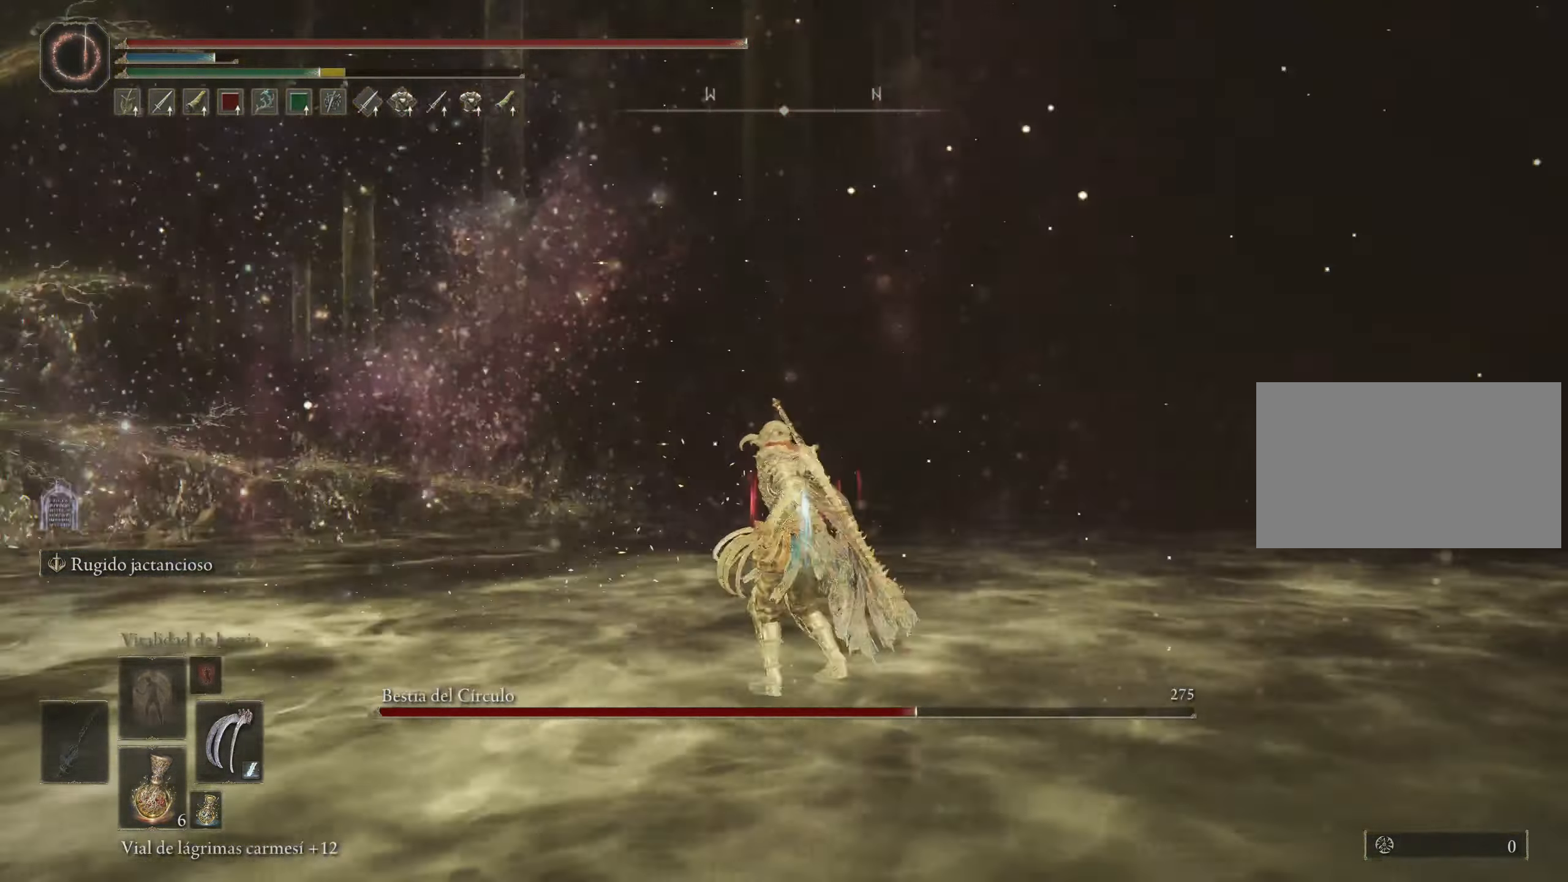
{"keys": ["d", "s", "space"], "mouse": [], "events": [[100, "space", "up"], [417, "space", "down"]]}
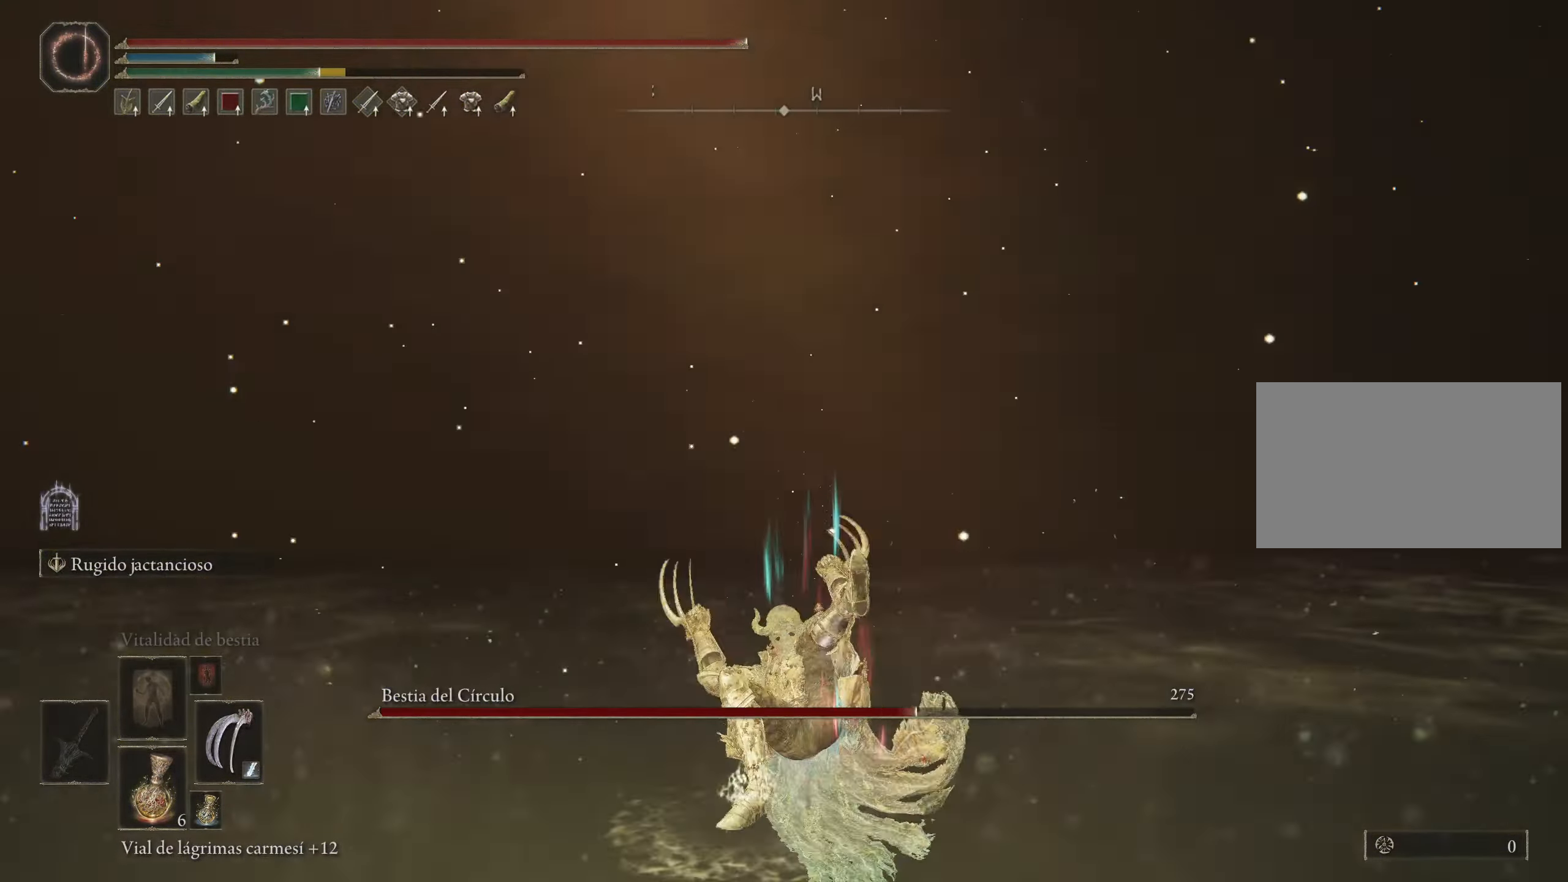
{"keys": ["d", "s"], "mouse": [], "events": [[17, "space", "up"], [67, "space", "down"], [167, "space", "up"]]}
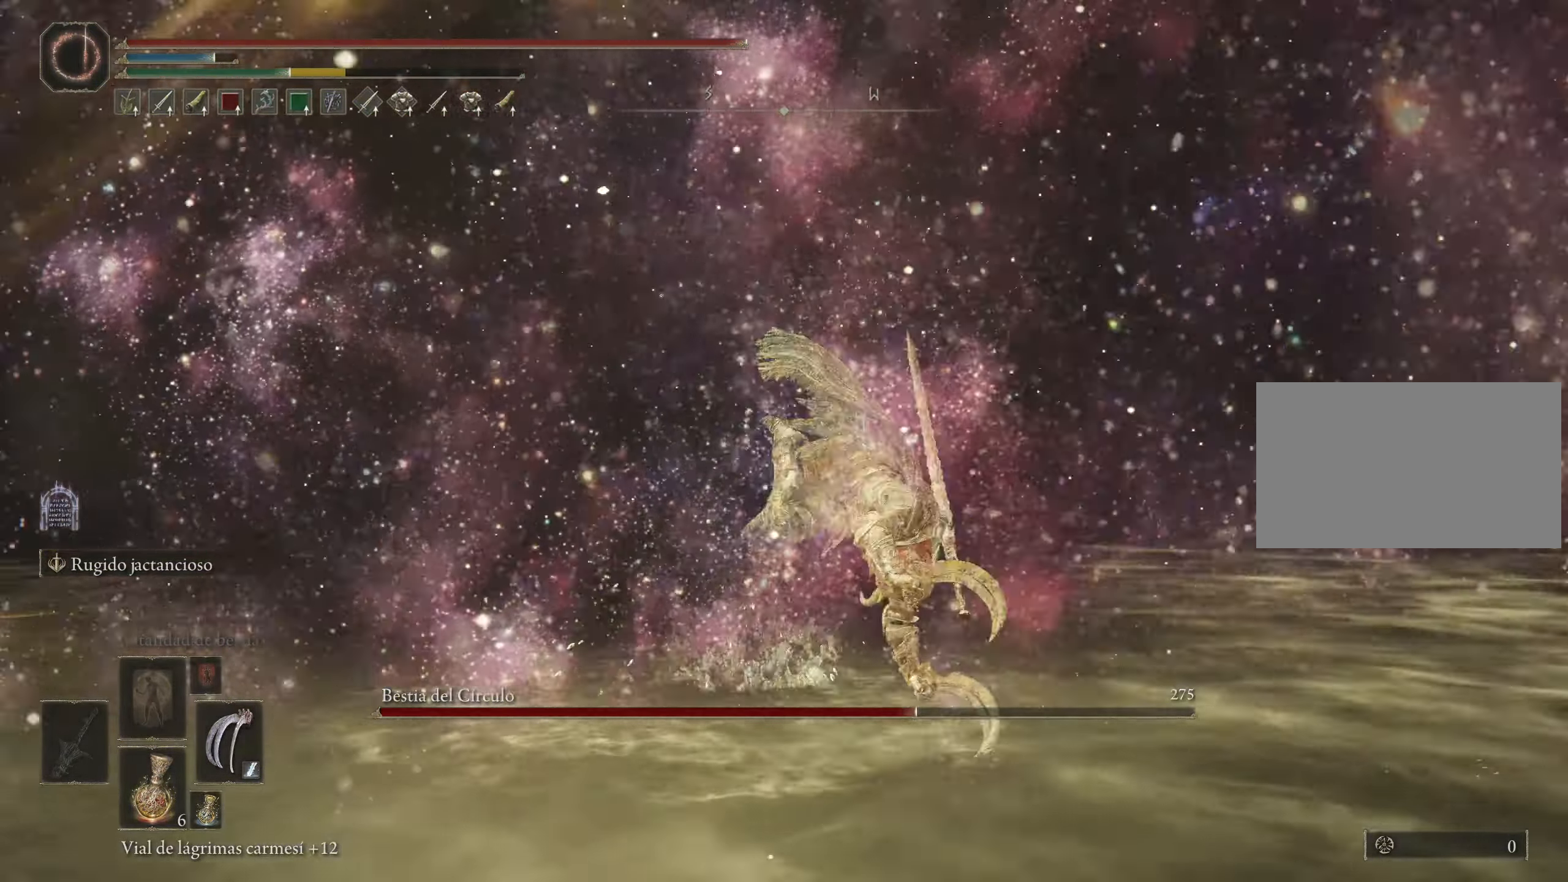
{"keys": ["d", "s", "space"], "mouse": [], "events": [[383, "space", "down"]]}
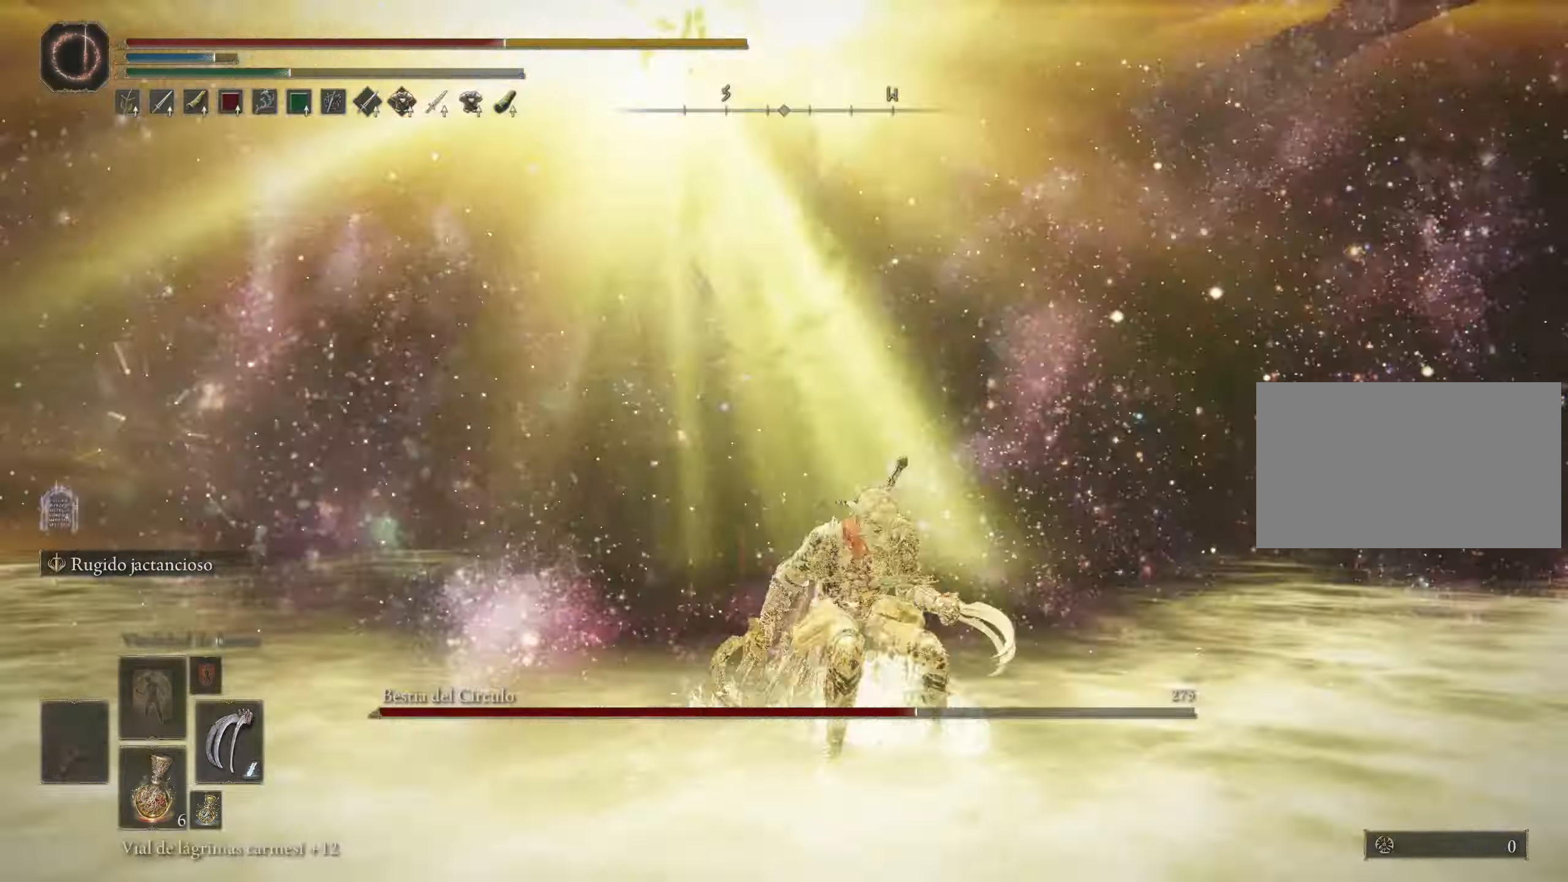
{"keys": ["d", "s"], "mouse": [], "events": [[17, "space", "up"]]}
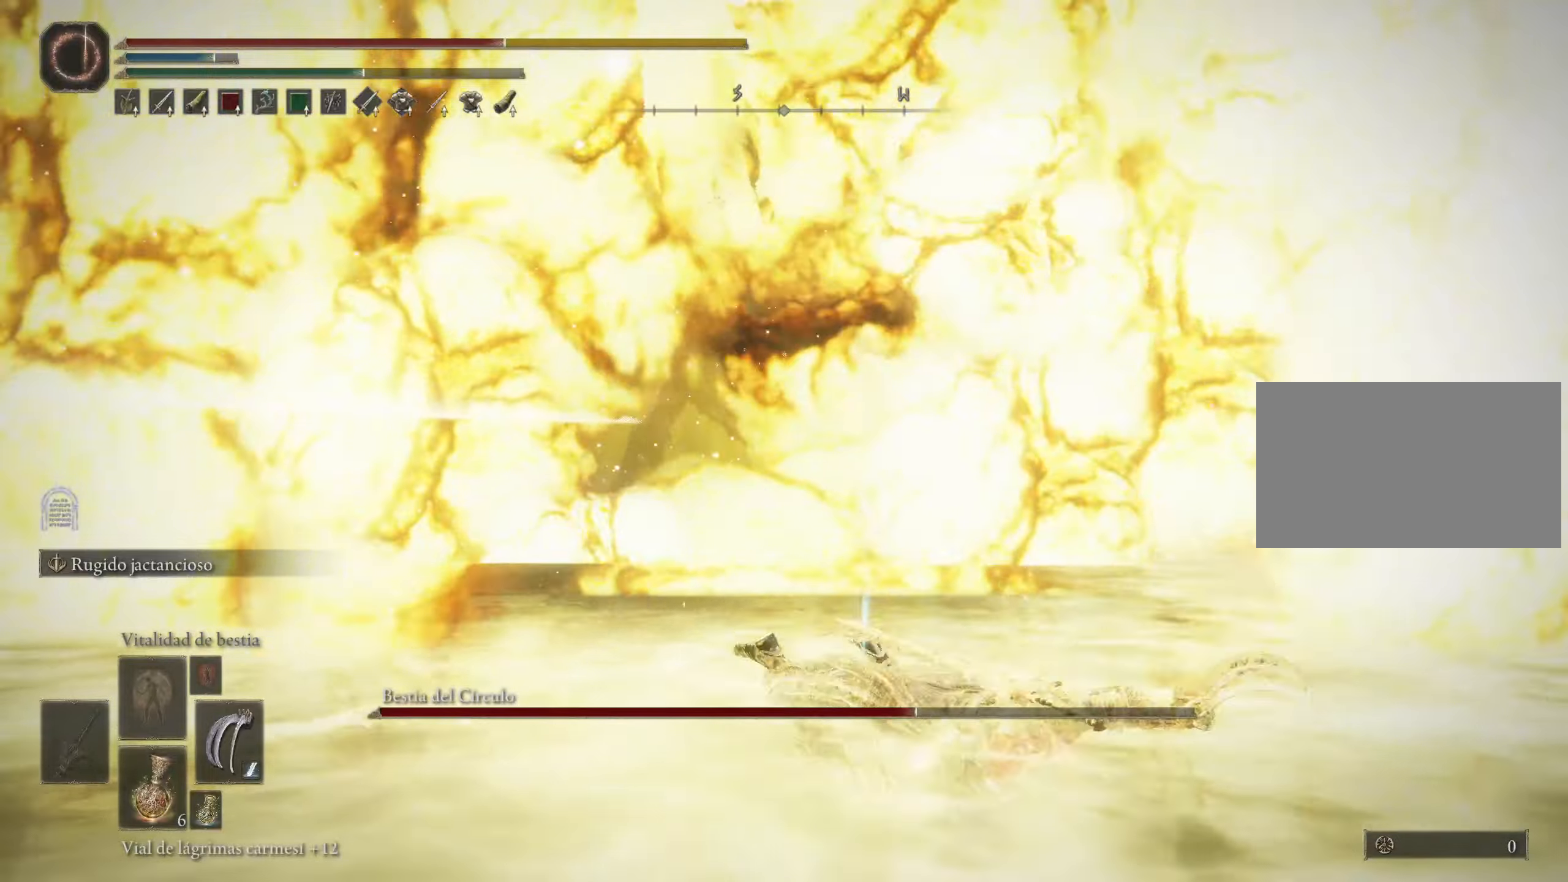
{"keys": ["s"], "mouse": [], "events": [[267, "d", "up"]]}
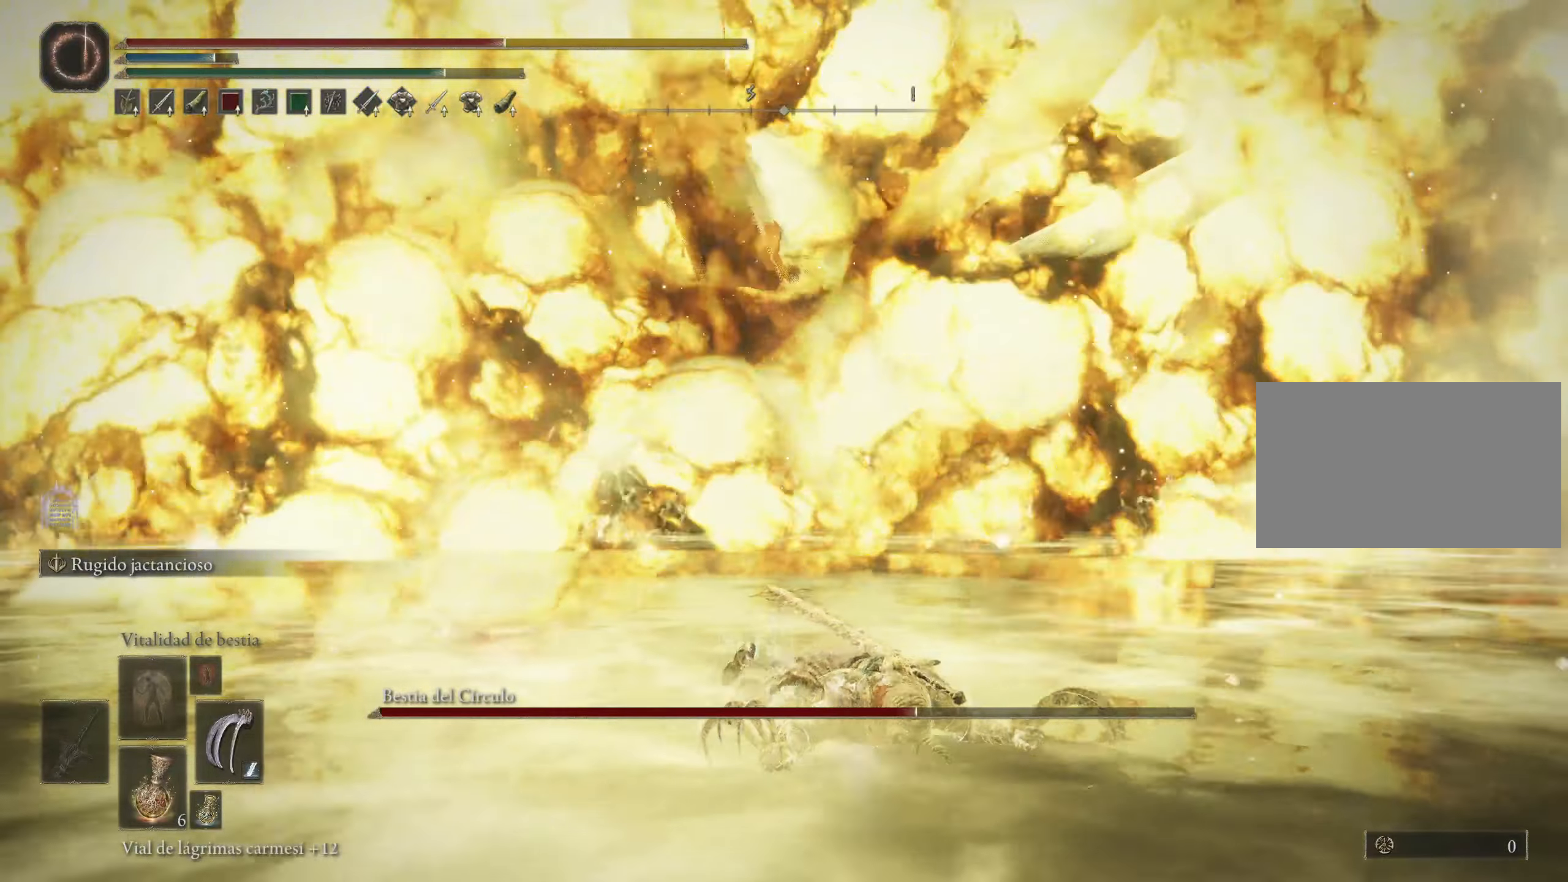
{"keys": ["s"], "mouse": [], "events": [[100, "space", "down"], [234, "space", "up"], [334, "space", "down"], [417, "space", "up"]]}
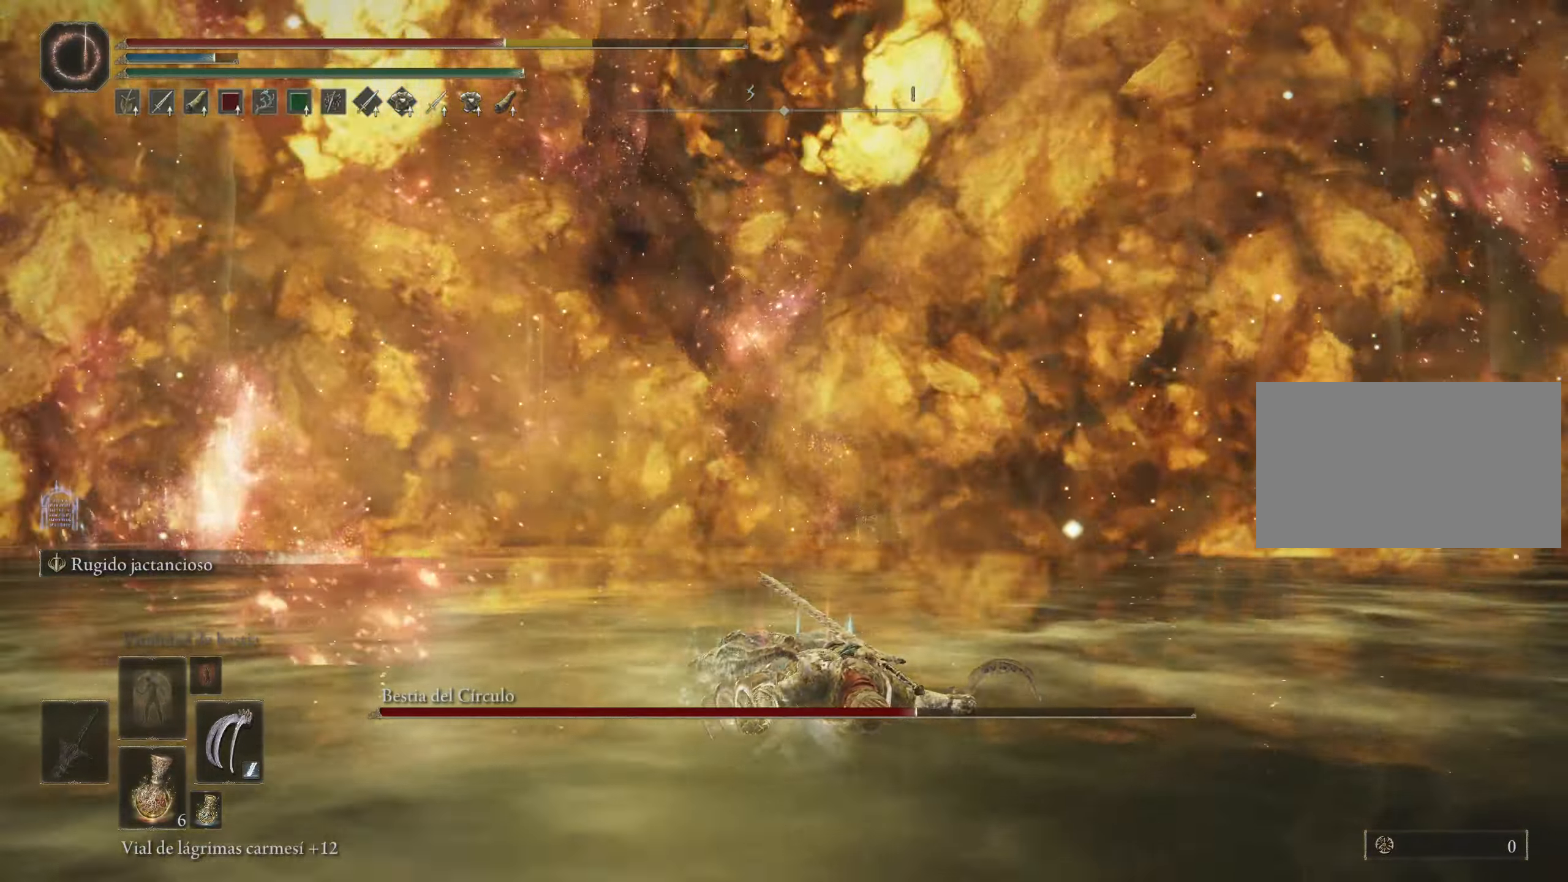
{"keys": [], "mouse": [], "events": [[484, "s", "up"]]}
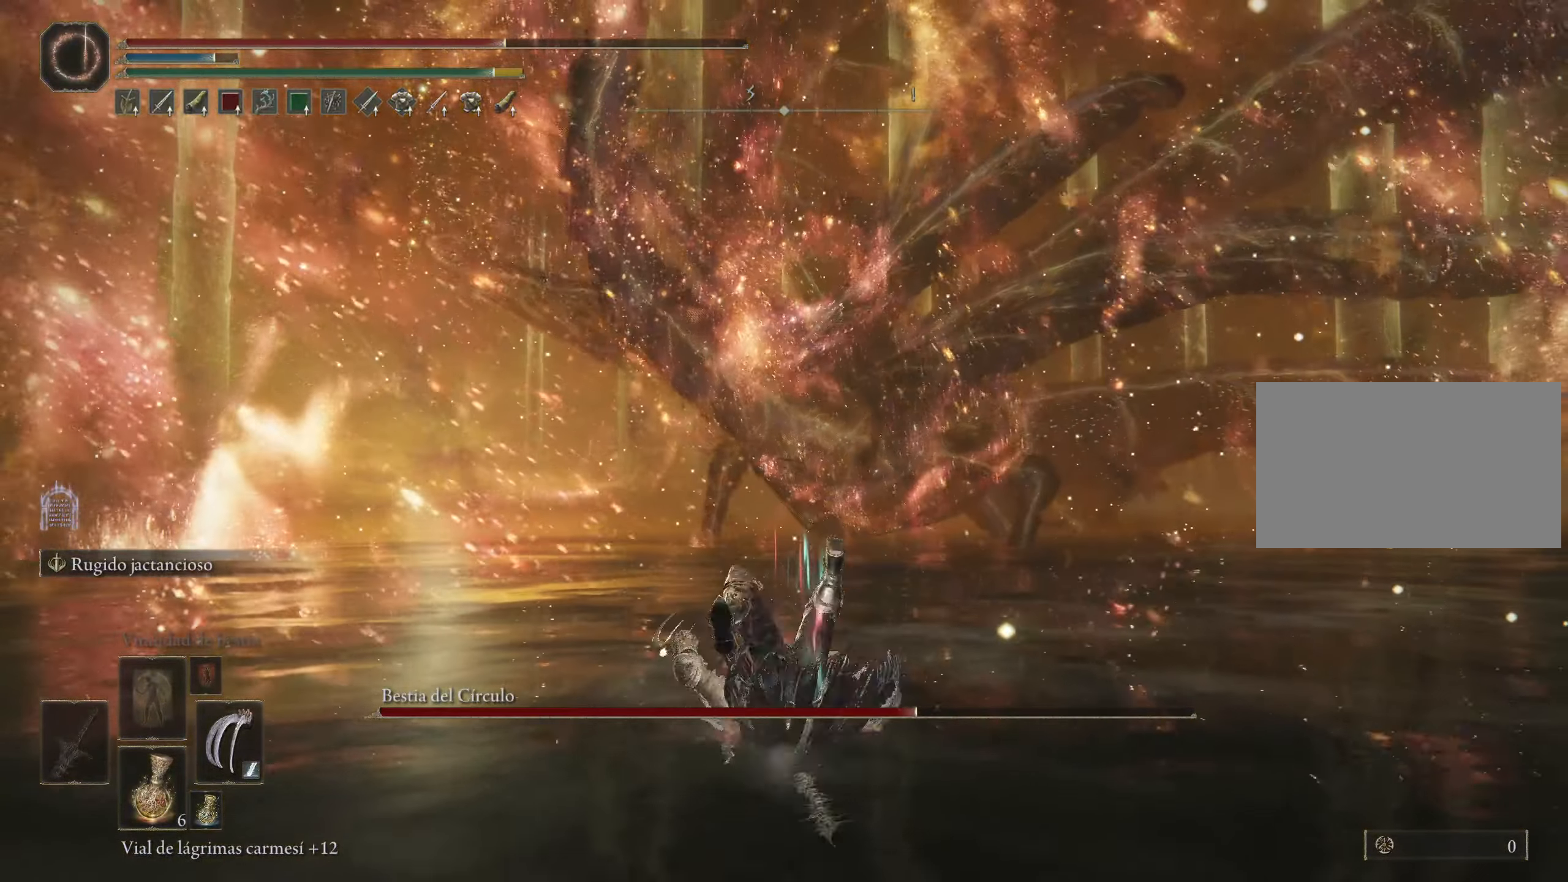
{"keys": [], "mouse": [], "events": [[350, "r", "down"], [400, "r", "up"]]}
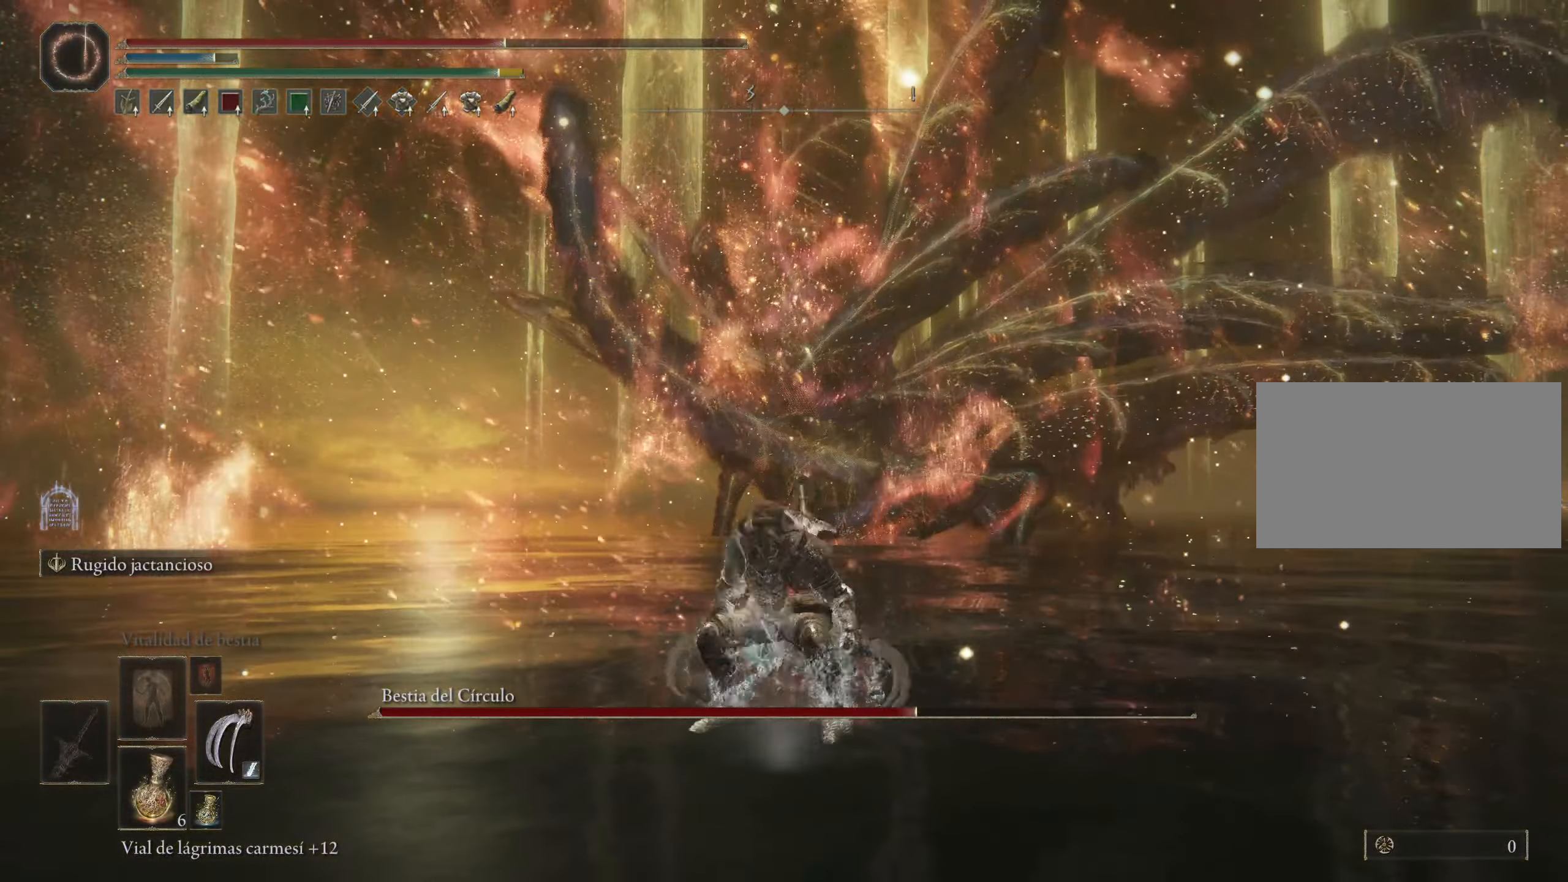
{"keys": ["s"], "mouse": [], "events": [[84, "s", "down"]]}
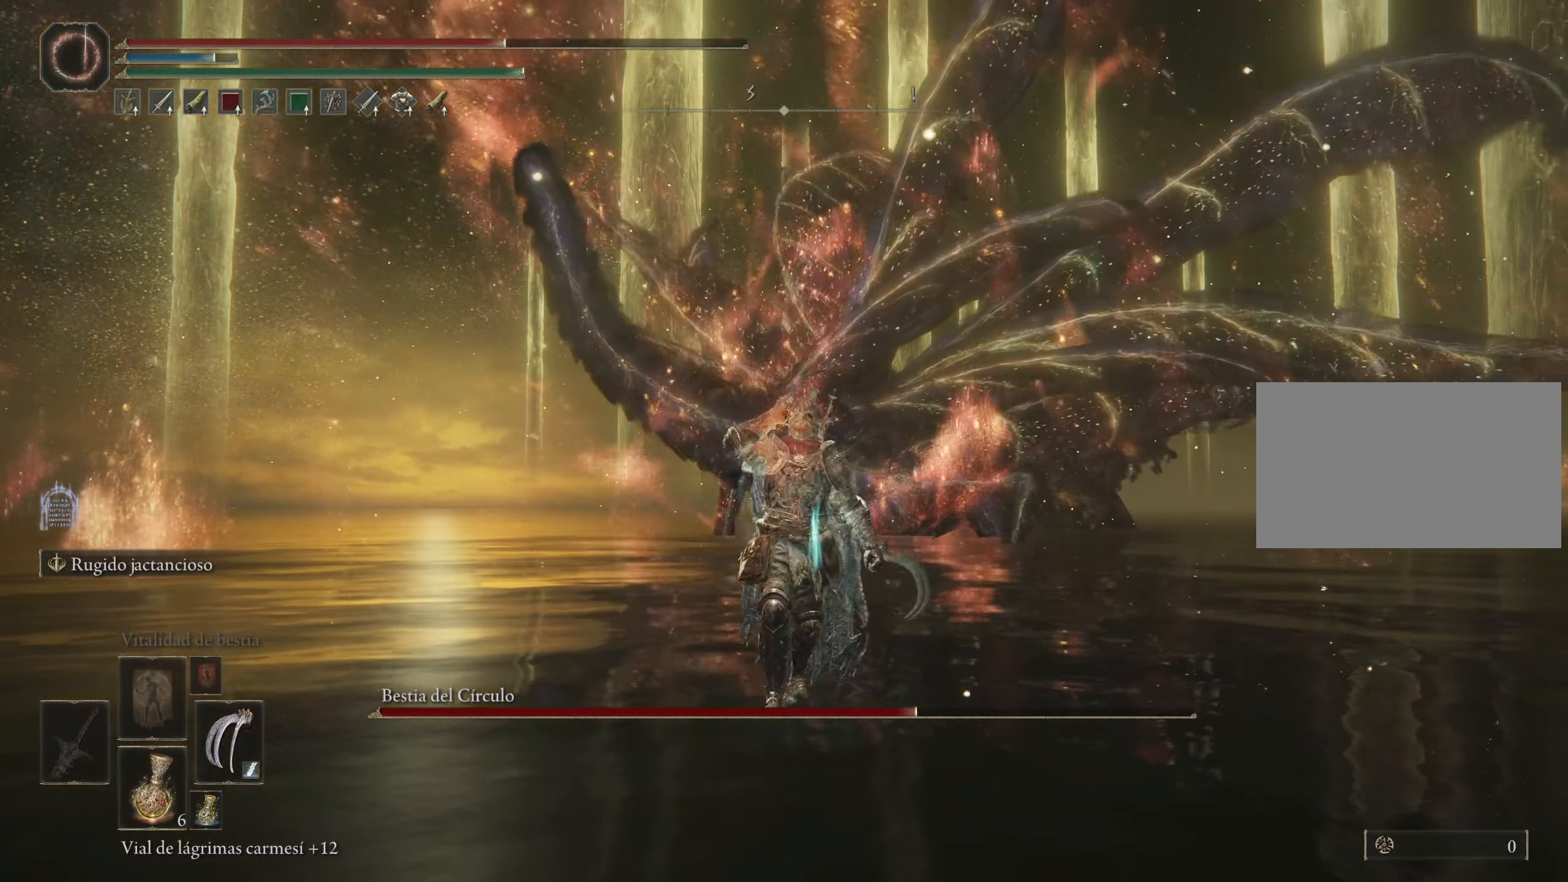
{"keys": ["d", "space", "w"], "mouse": [], "events": [[100, "d", "down"], [150, "s", "up"], [300, "w", "down"], [384, "space", "down"]]}
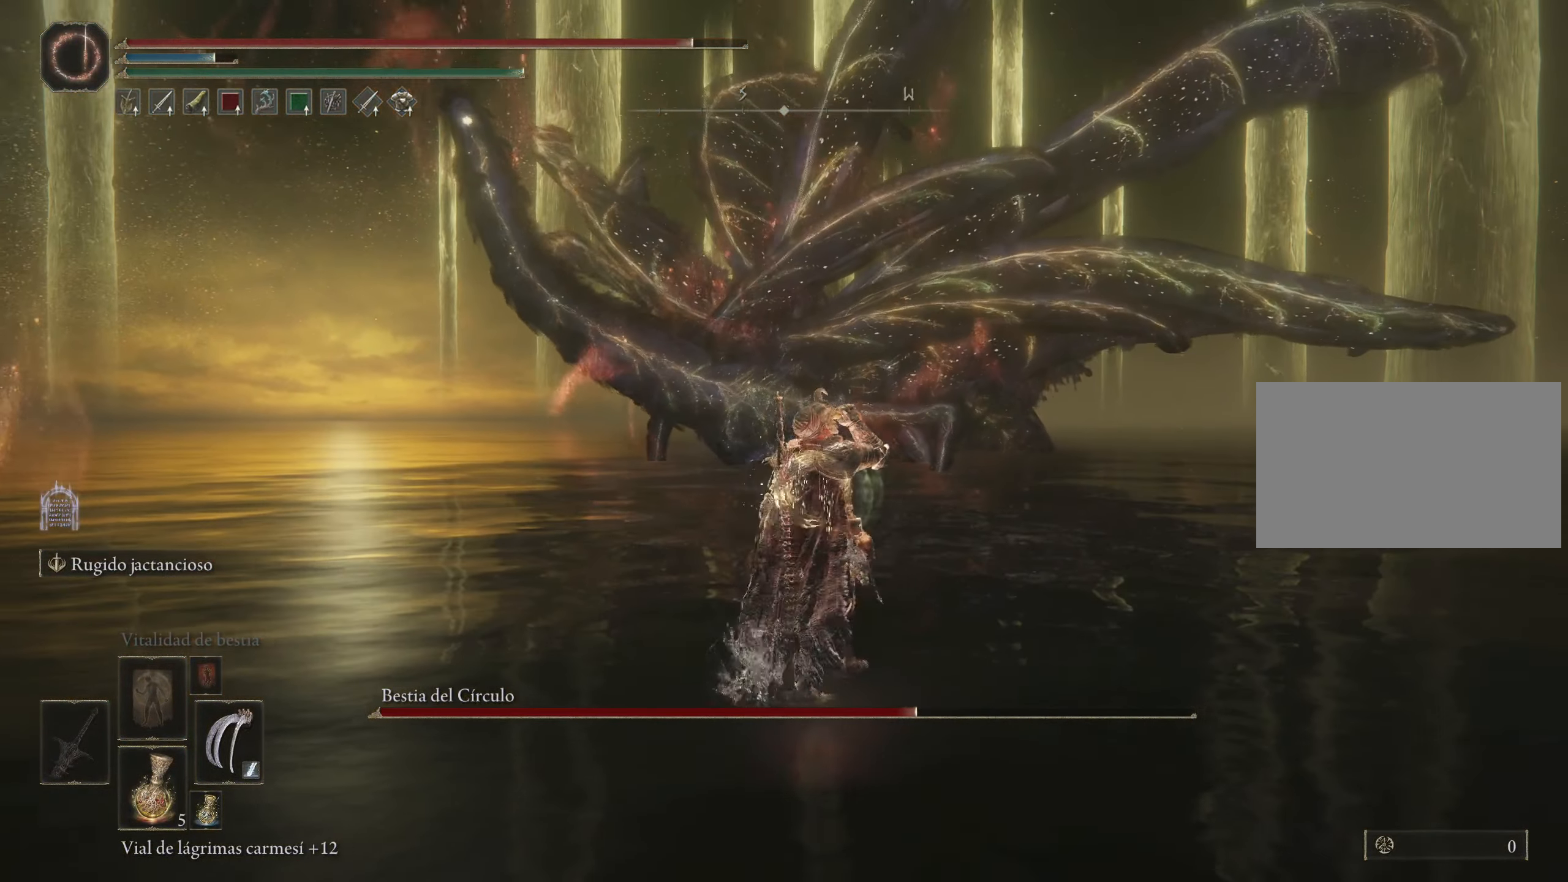
{"keys": ["space", "w"], "mouse": [], "events": [[34, "d", "up"], [134, "mouse_wheel", "down"], [234, "mouse_wheel", "up"]]}
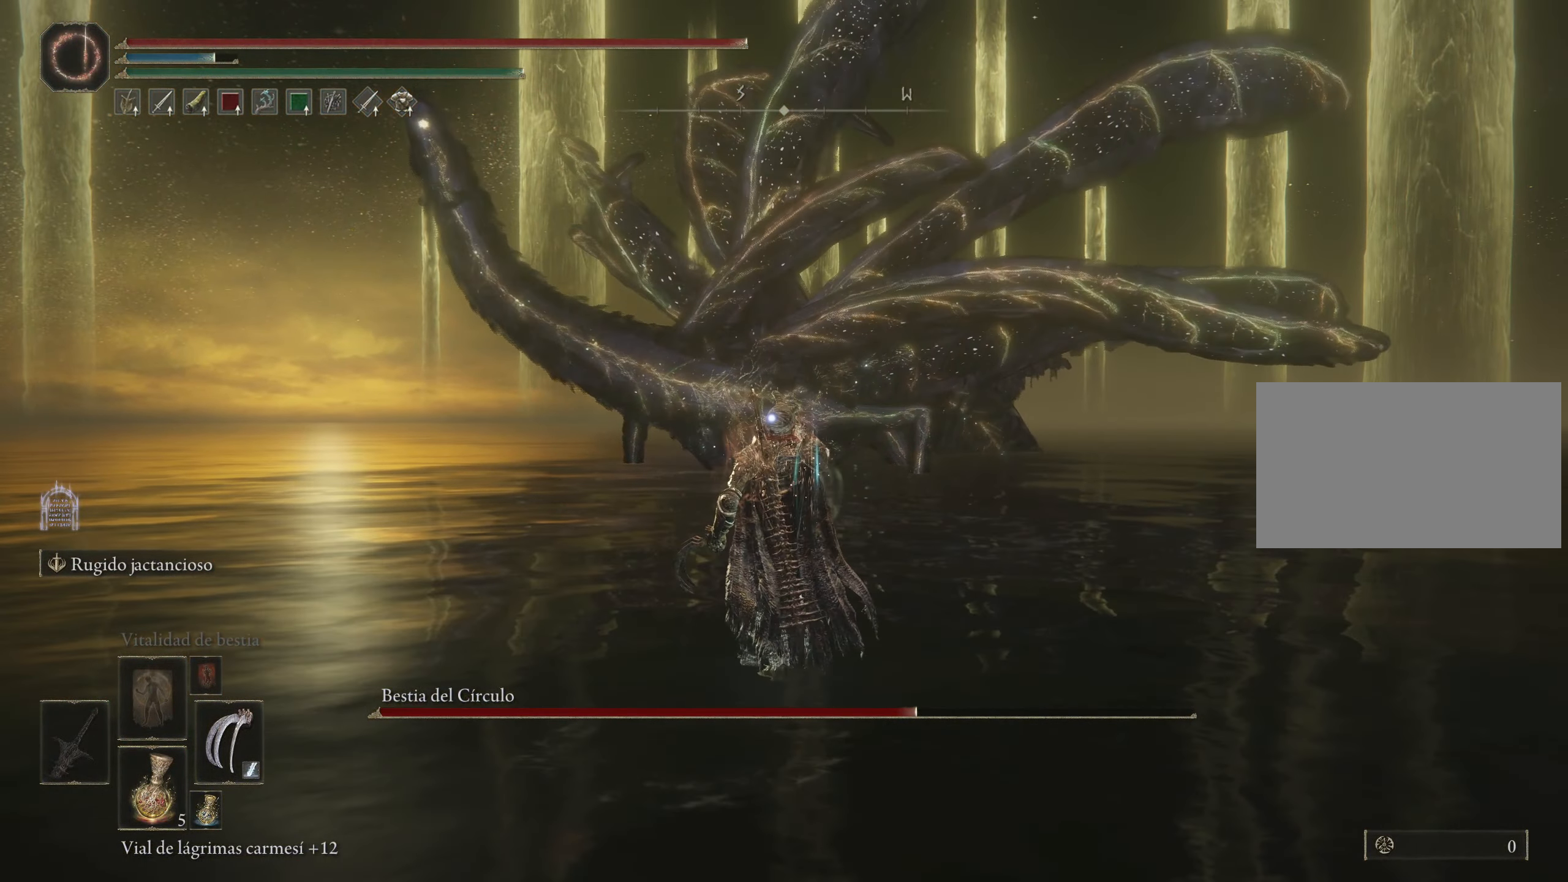
{"keys": ["space", "w"], "mouse": [], "events": []}